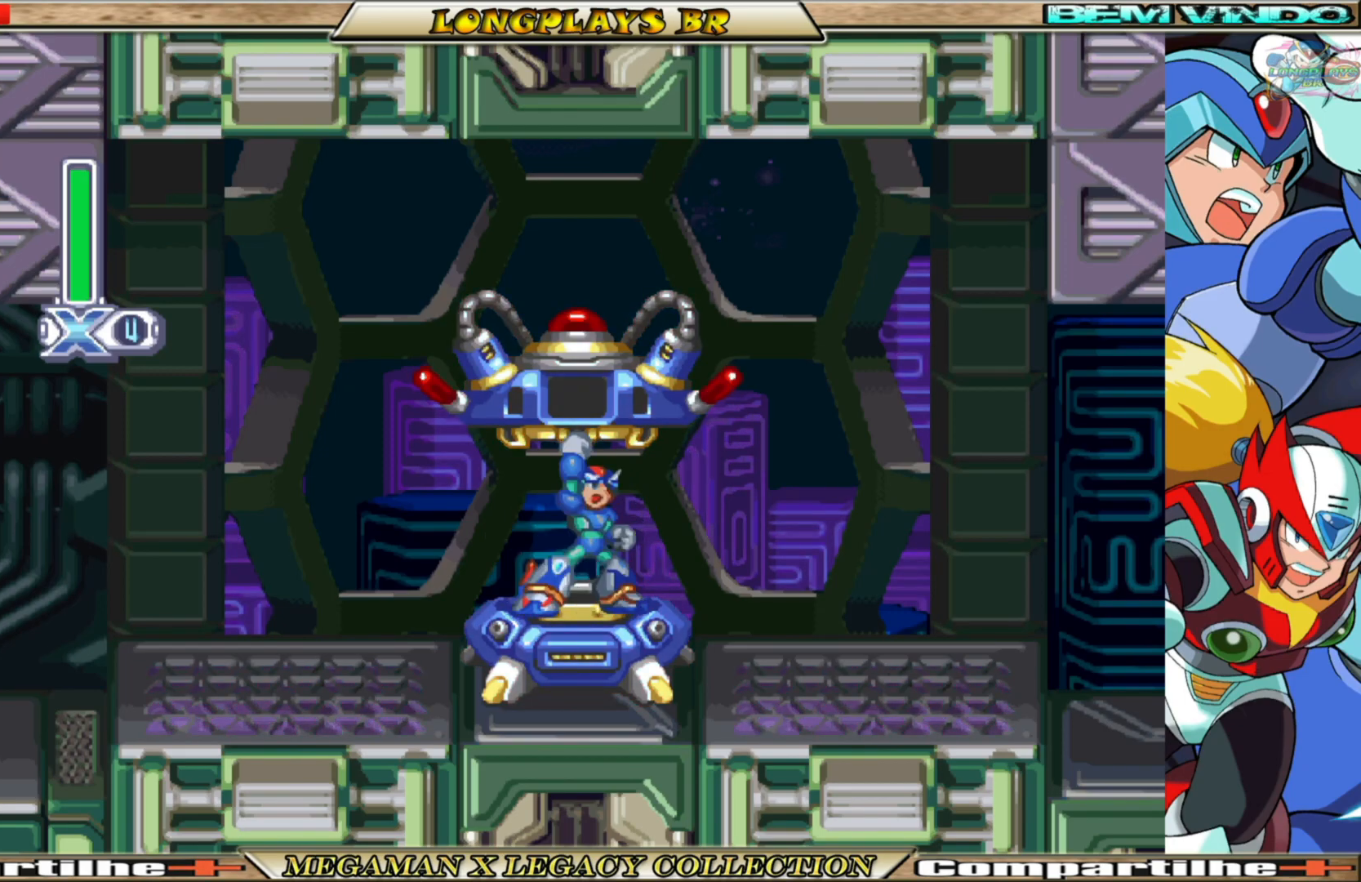
Gameplay with a controller (Xbox layout); each line is a JSON object with the inputs held at the frame after it. "events" lists button and stick changes between this image and that frame as [ms after this image, input, new state], when the widget could be followed in between.
{"buttons": ["DPAD_RIGHT"], "left_stick": "center", "right_stick": "center", "events": [[67, "DPAD_RIGHT", "down"]]}
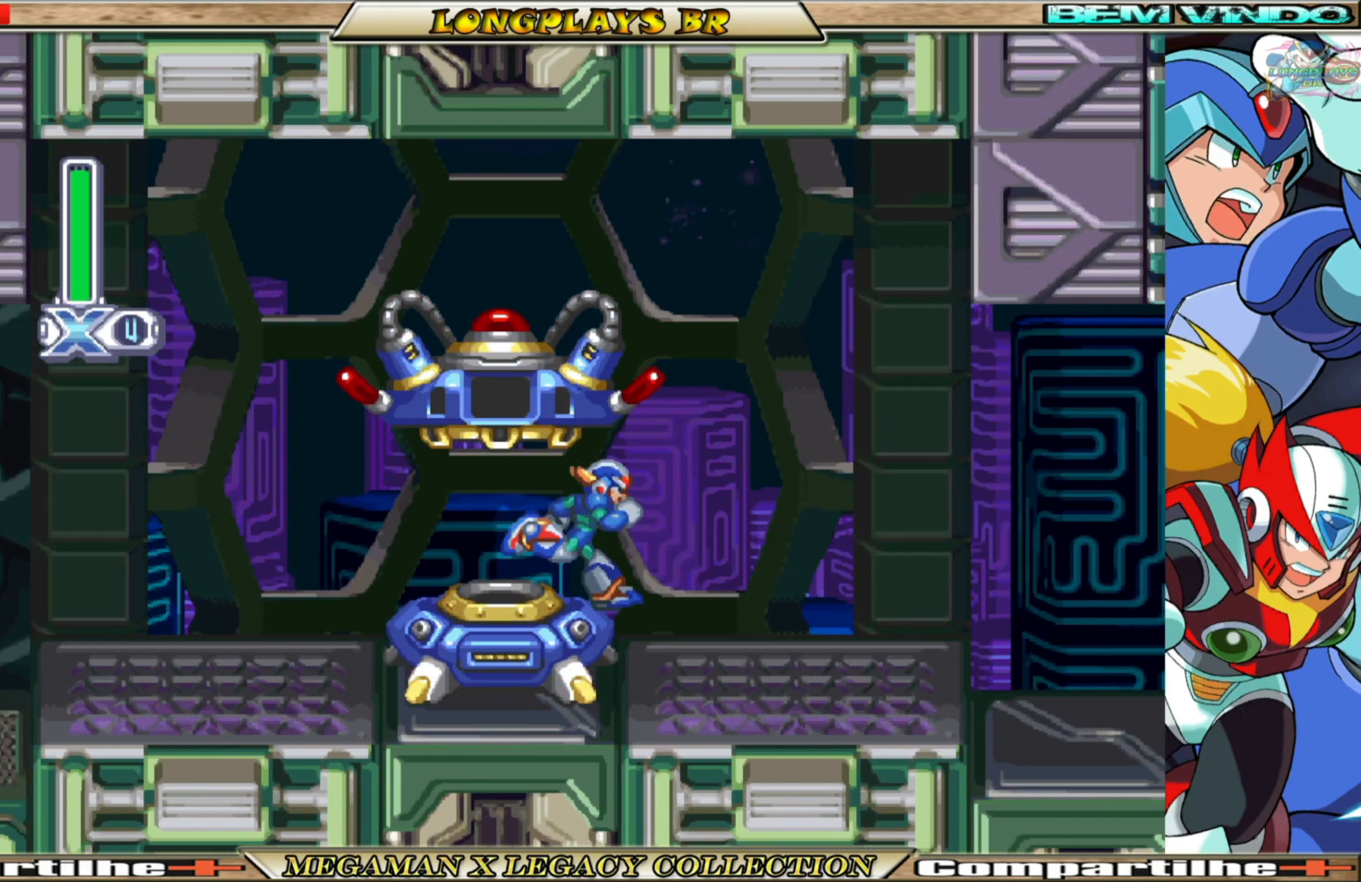
{"buttons": ["DPAD_RIGHT"], "left_stick": "center", "right_stick": "center", "events": [[100, "B", "down"], [333, "B", "up"]]}
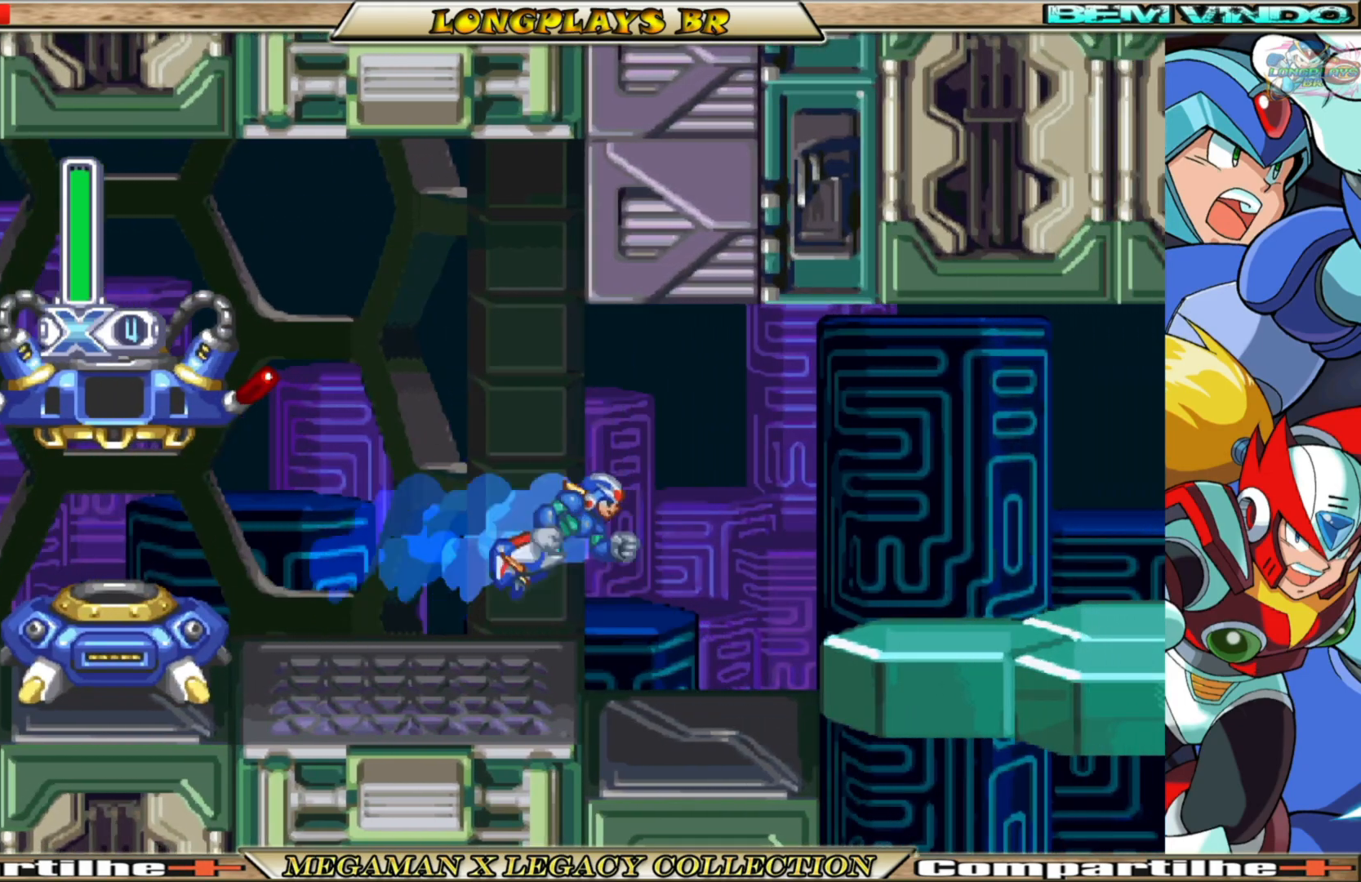
{"buttons": ["A", "B", "DPAD_RIGHT"], "left_stick": "center", "right_stick": "center", "events": [[333, "B", "down"], [350, "A", "down"]]}
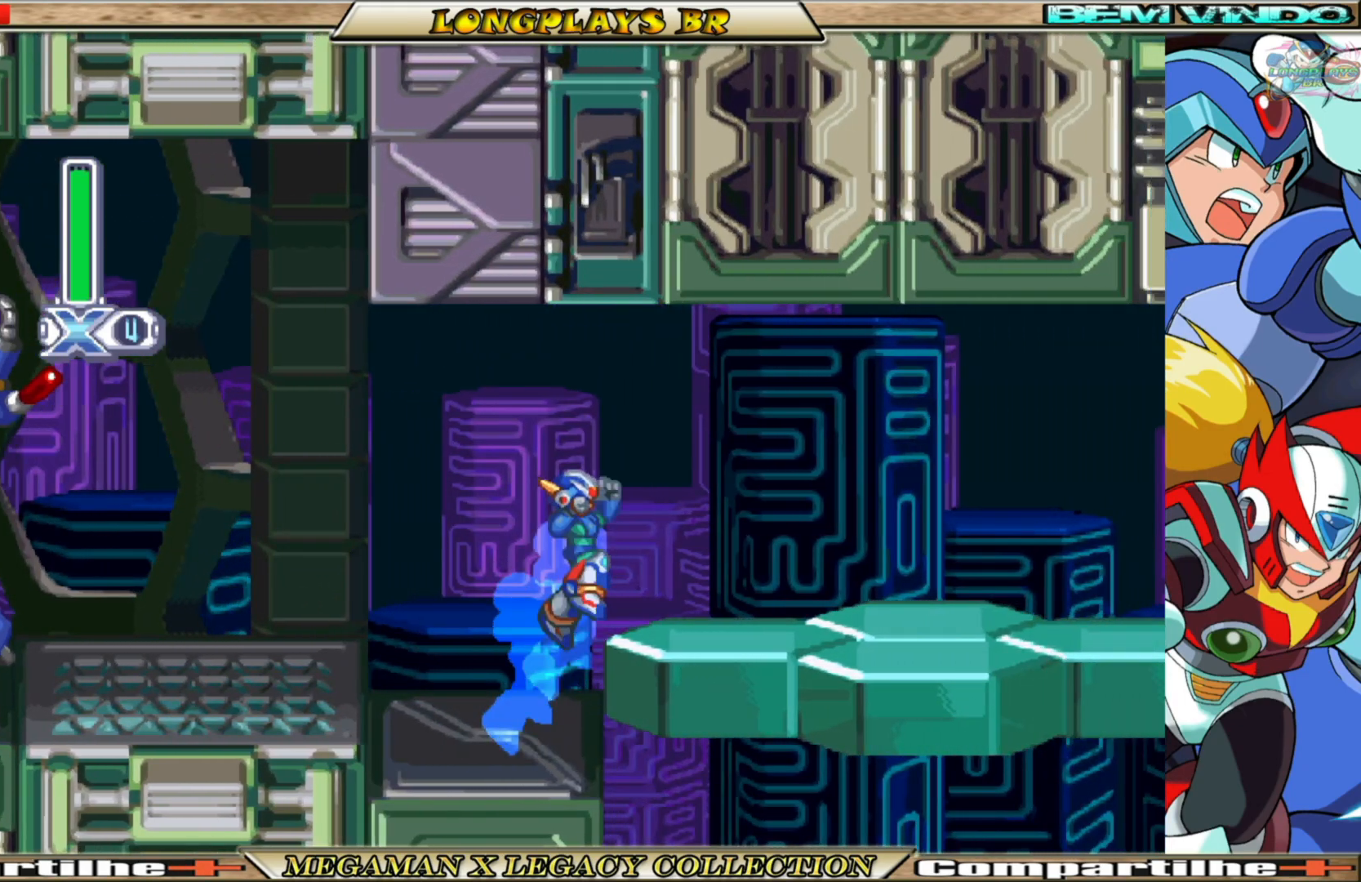
{"buttons": ["DPAD_RIGHT"], "left_stick": "center", "right_stick": "center", "events": [[133, "A", "up"], [150, "B", "up"]]}
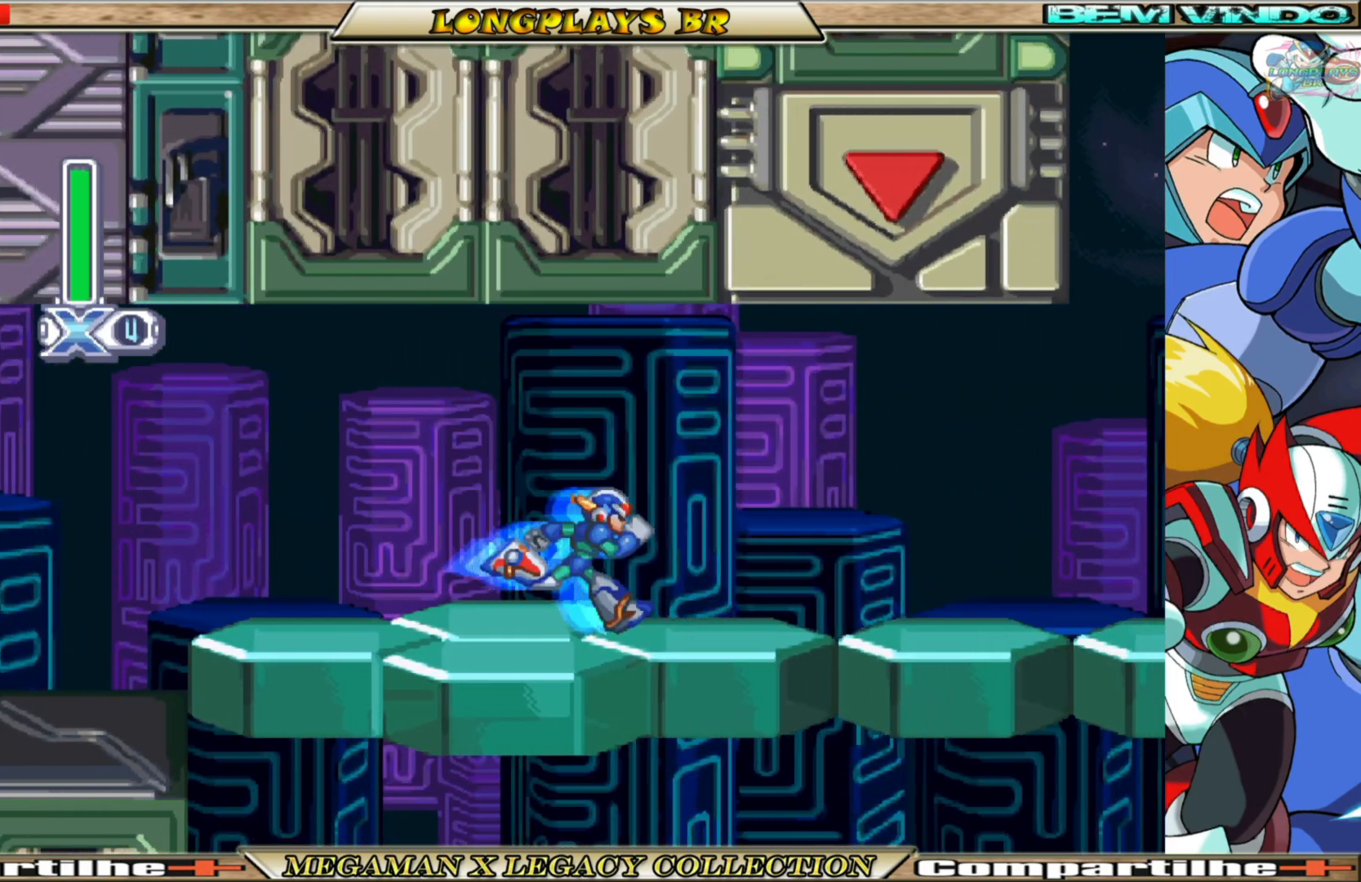
{"buttons": ["A", "B", "DPAD_RIGHT"], "left_stick": "center", "right_stick": "center", "events": [[17, "B", "down"], [400, "A", "down"]]}
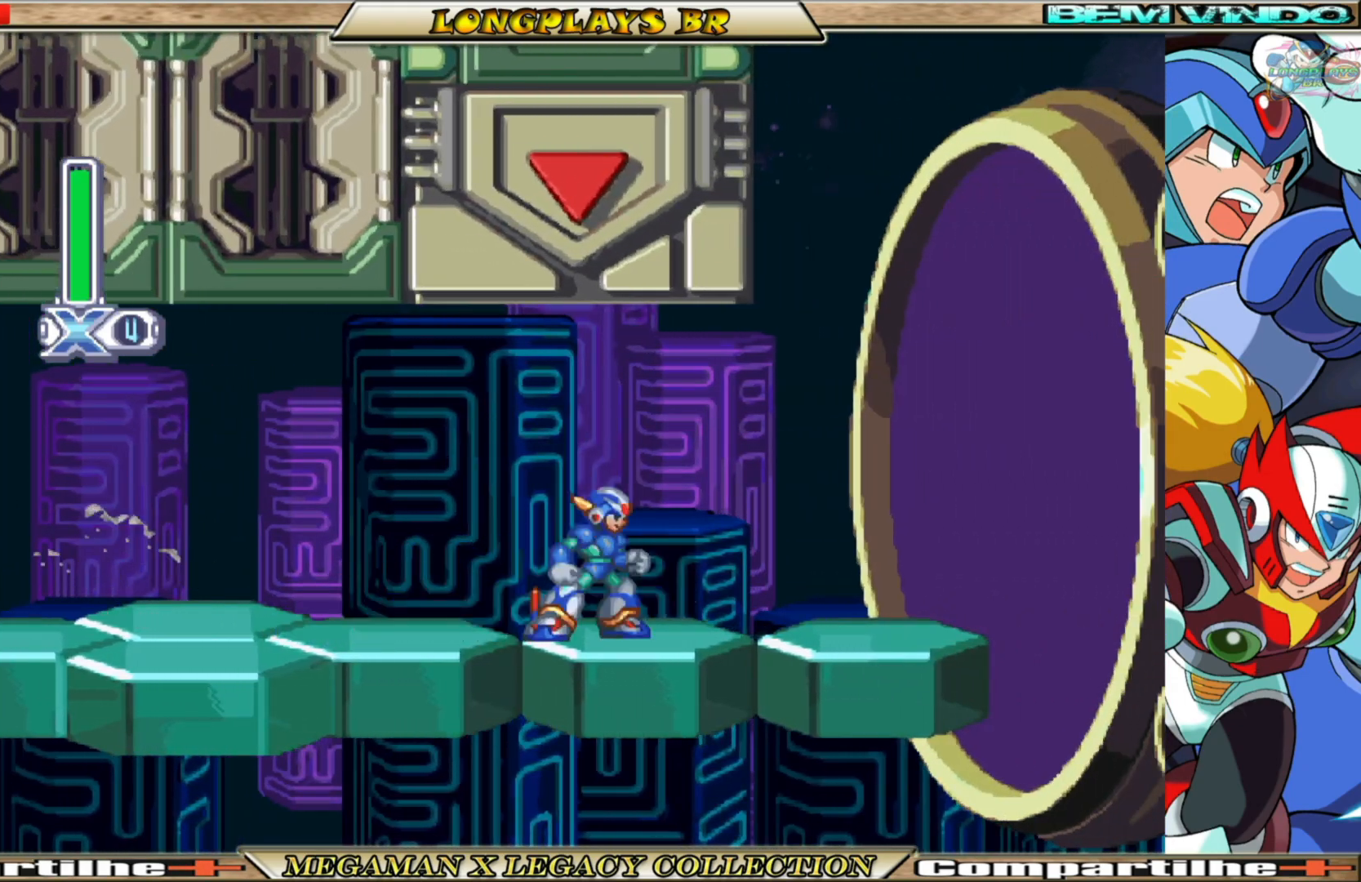
{"buttons": ["DPAD_RIGHT"], "left_stick": "center", "right_stick": "center", "events": [[283, "A", "up"], [383, "B", "up"]]}
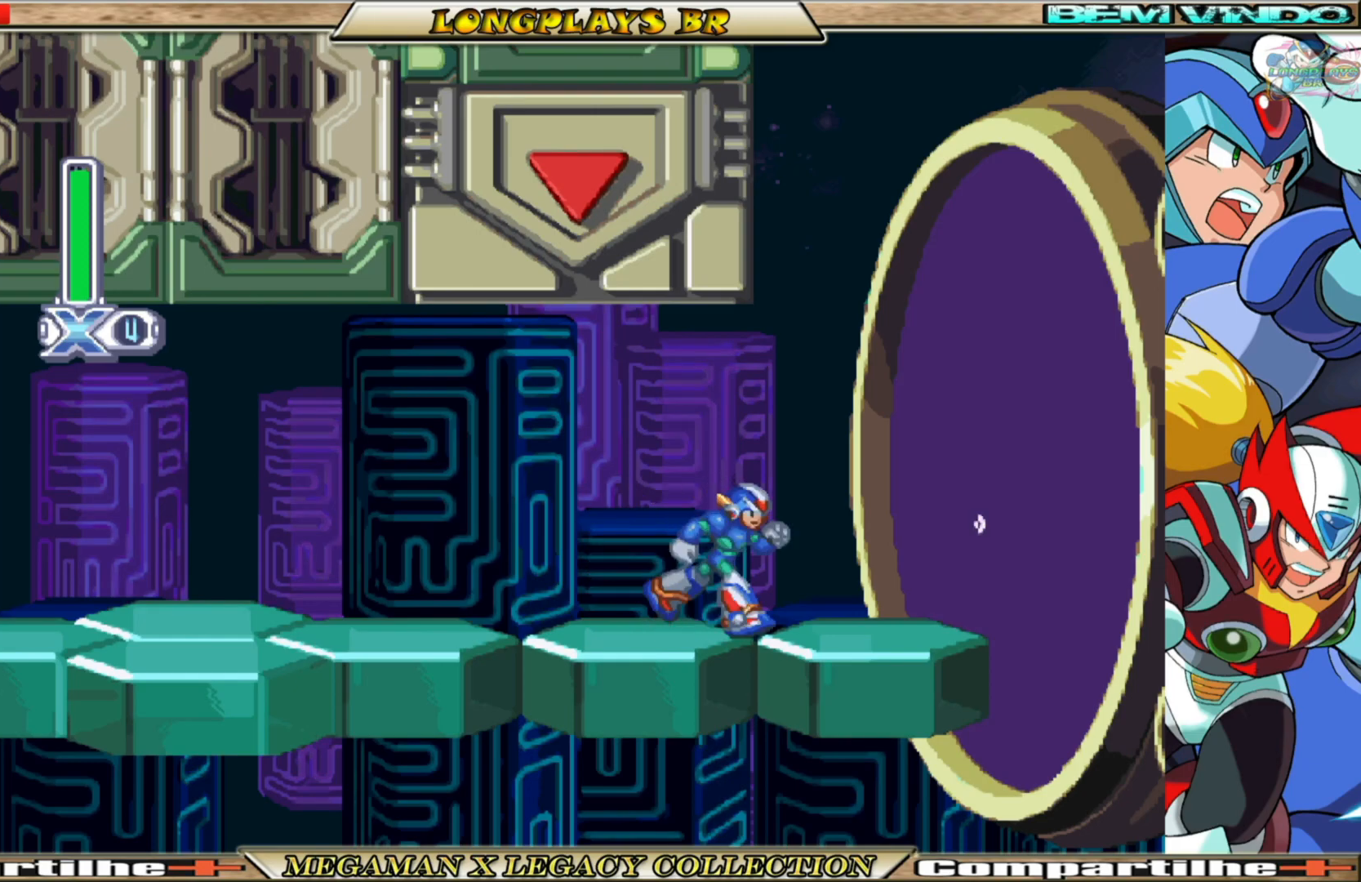
{"buttons": [], "left_stick": "center", "right_stick": "center", "events": [[117, "DPAD_RIGHT", "up"]]}
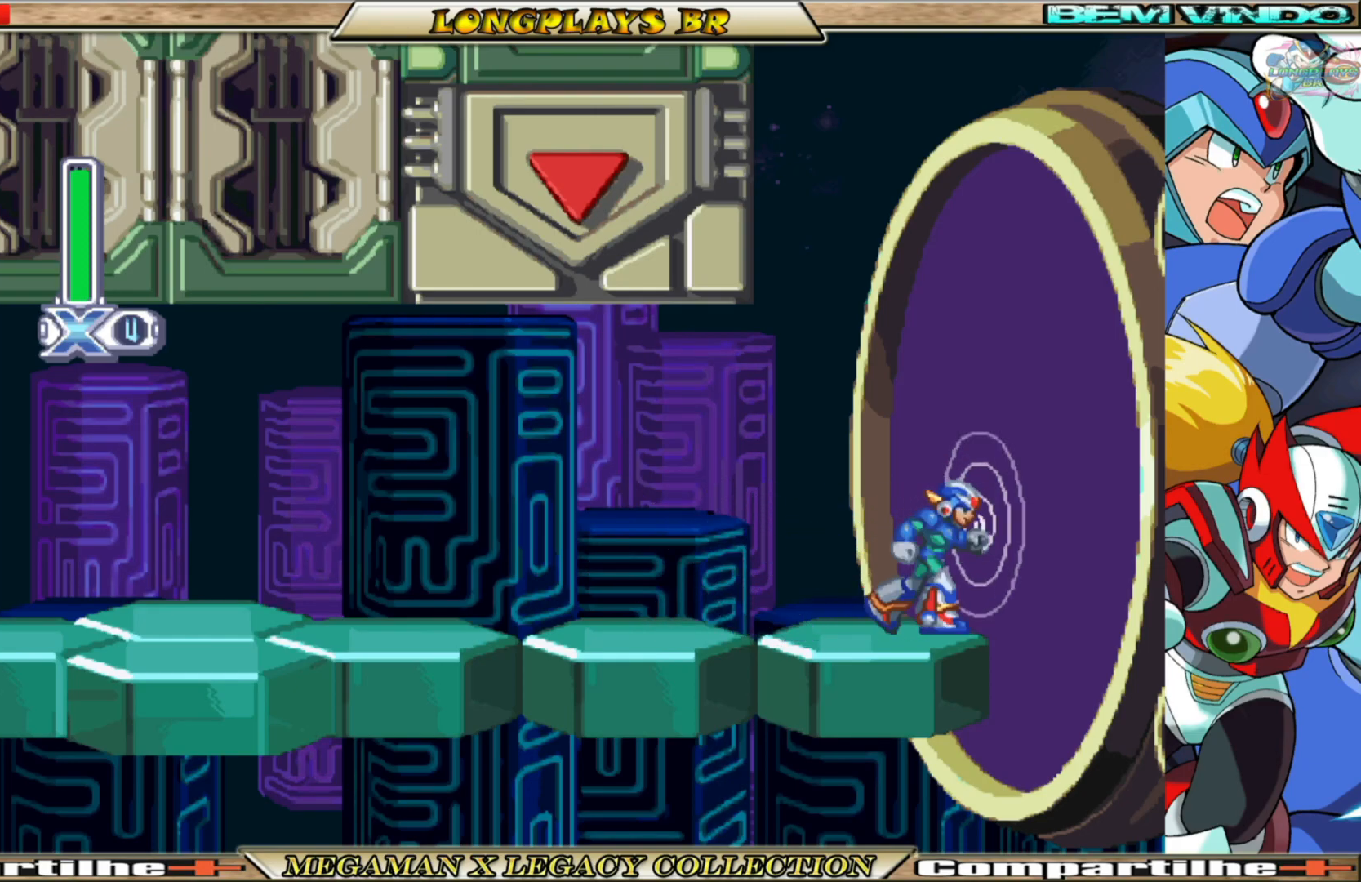
{"buttons": [], "left_stick": "center", "right_stick": "center", "events": []}
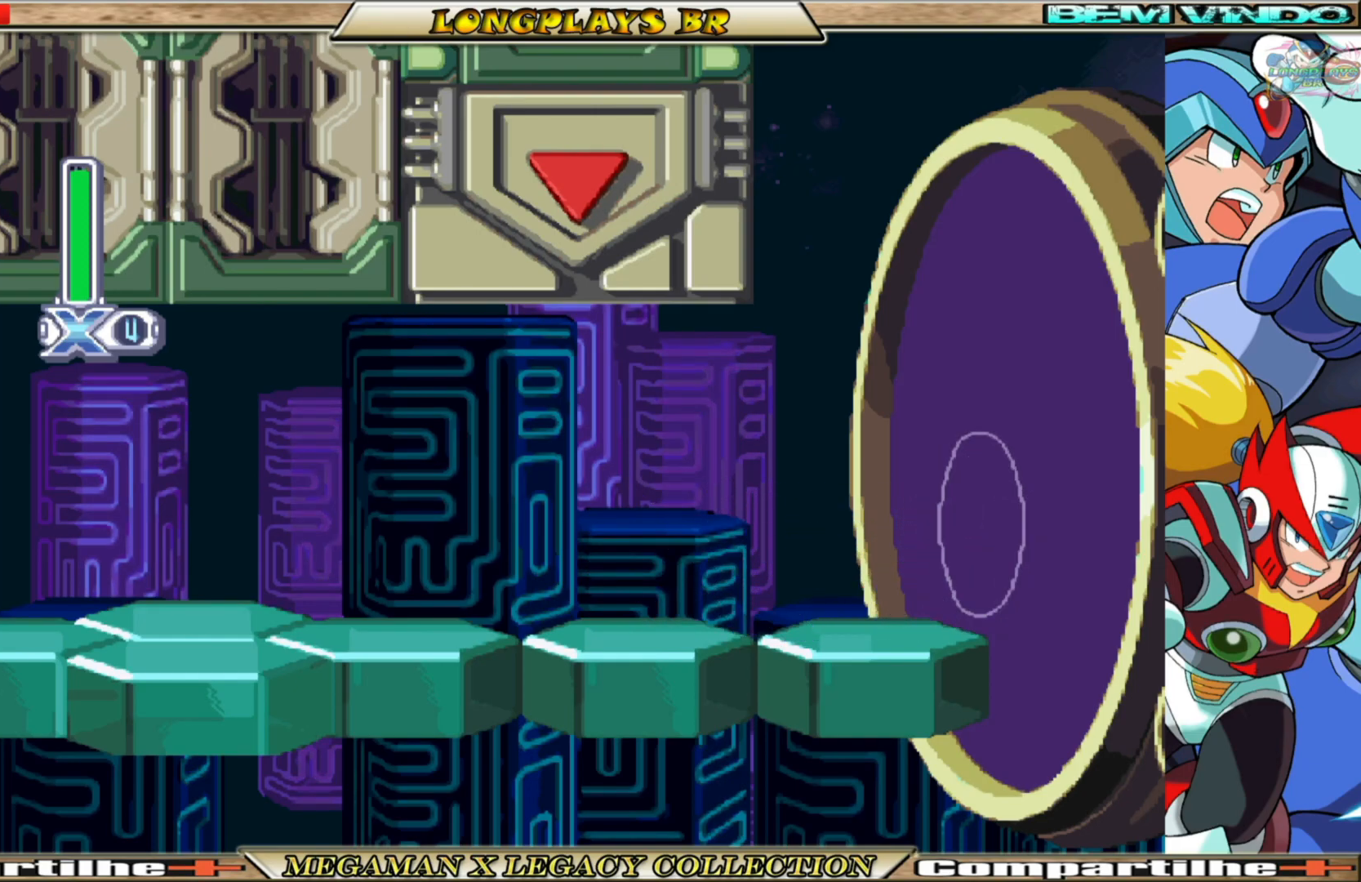
{"buttons": [], "left_stick": "center", "right_stick": "center", "events": []}
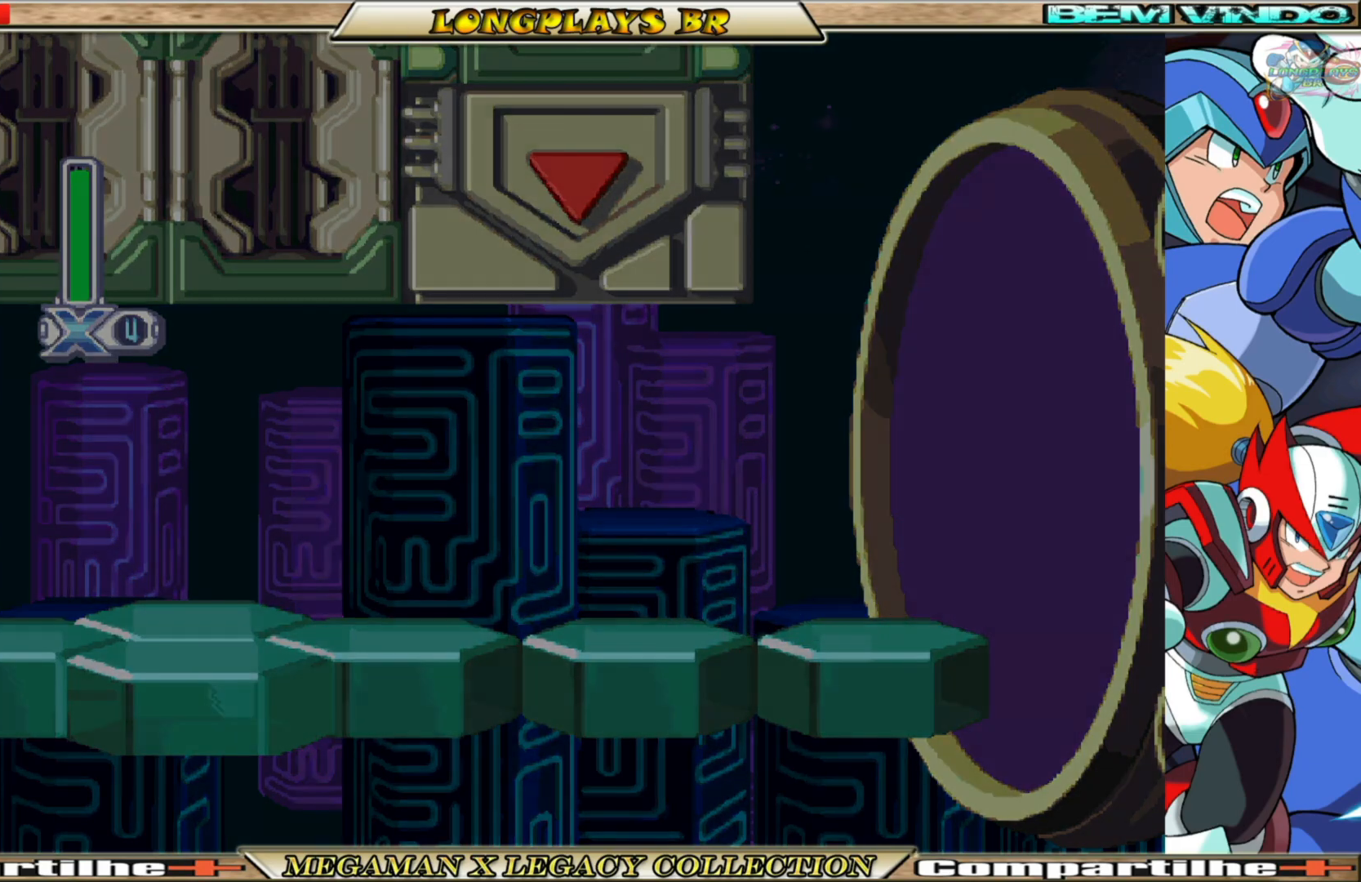
{"buttons": [], "left_stick": "center", "right_stick": "center", "events": []}
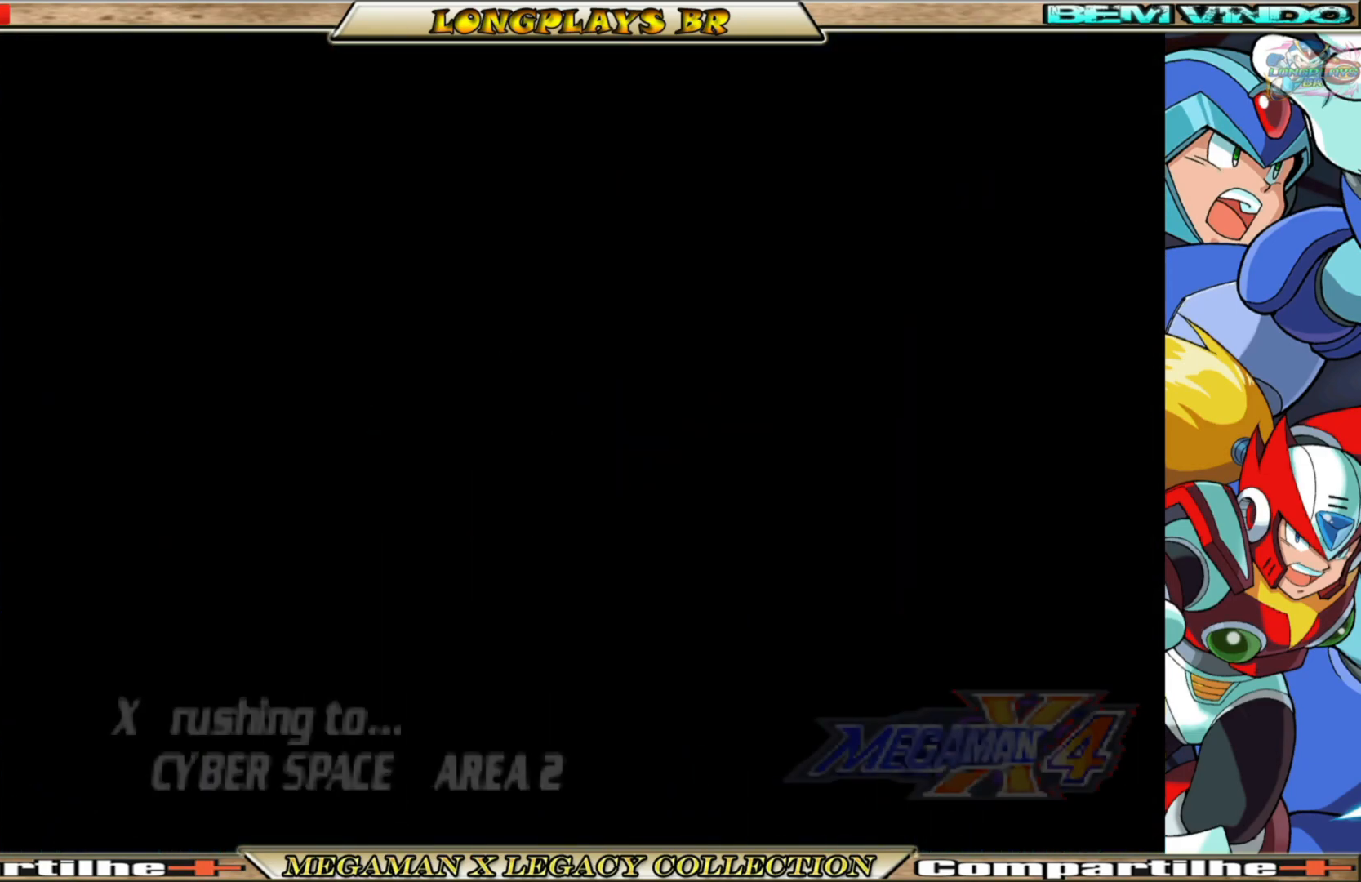
{"buttons": [], "left_stick": "center", "right_stick": "center", "events": []}
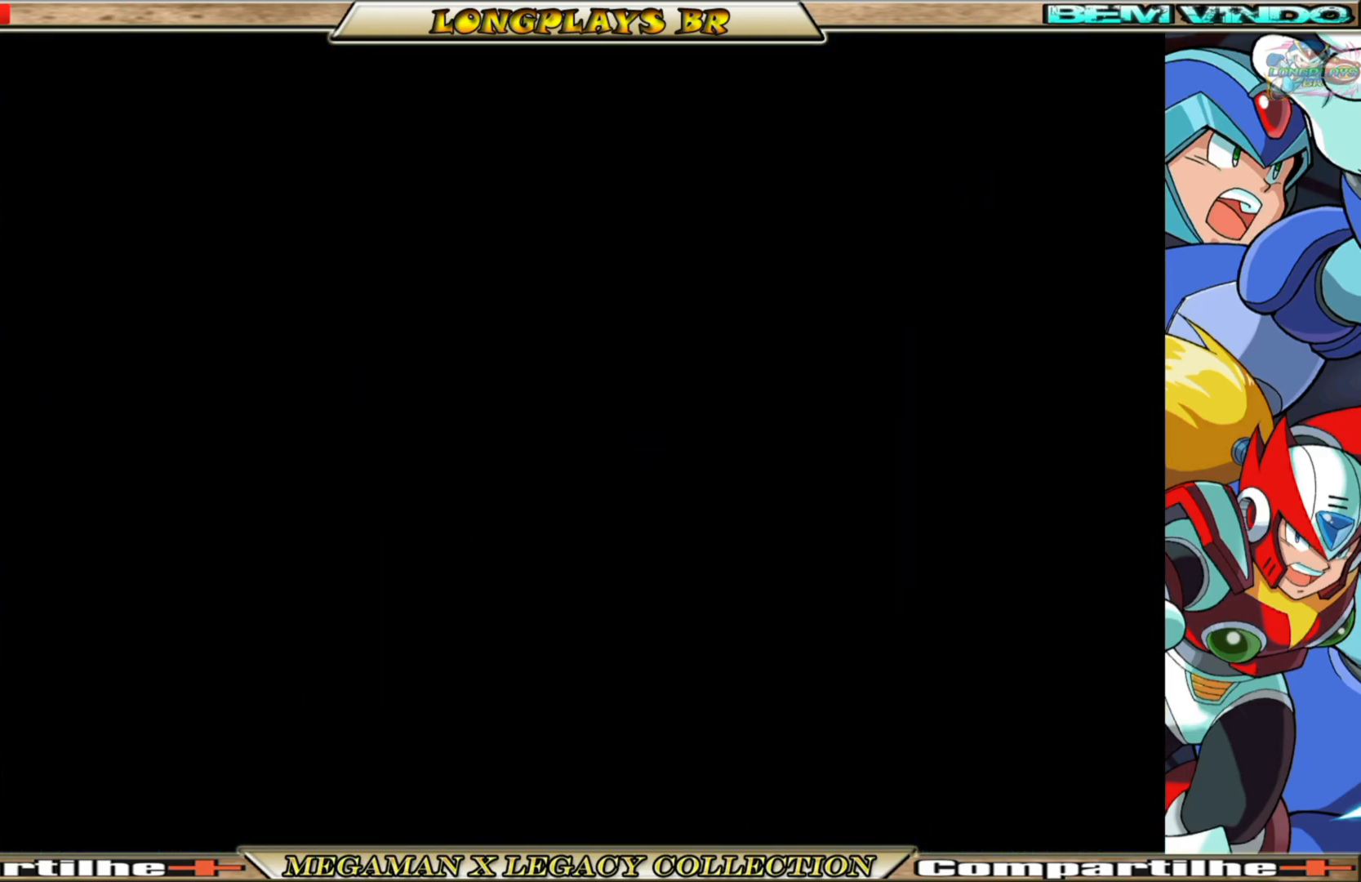
{"buttons": [], "left_stick": "center", "right_stick": "center", "events": []}
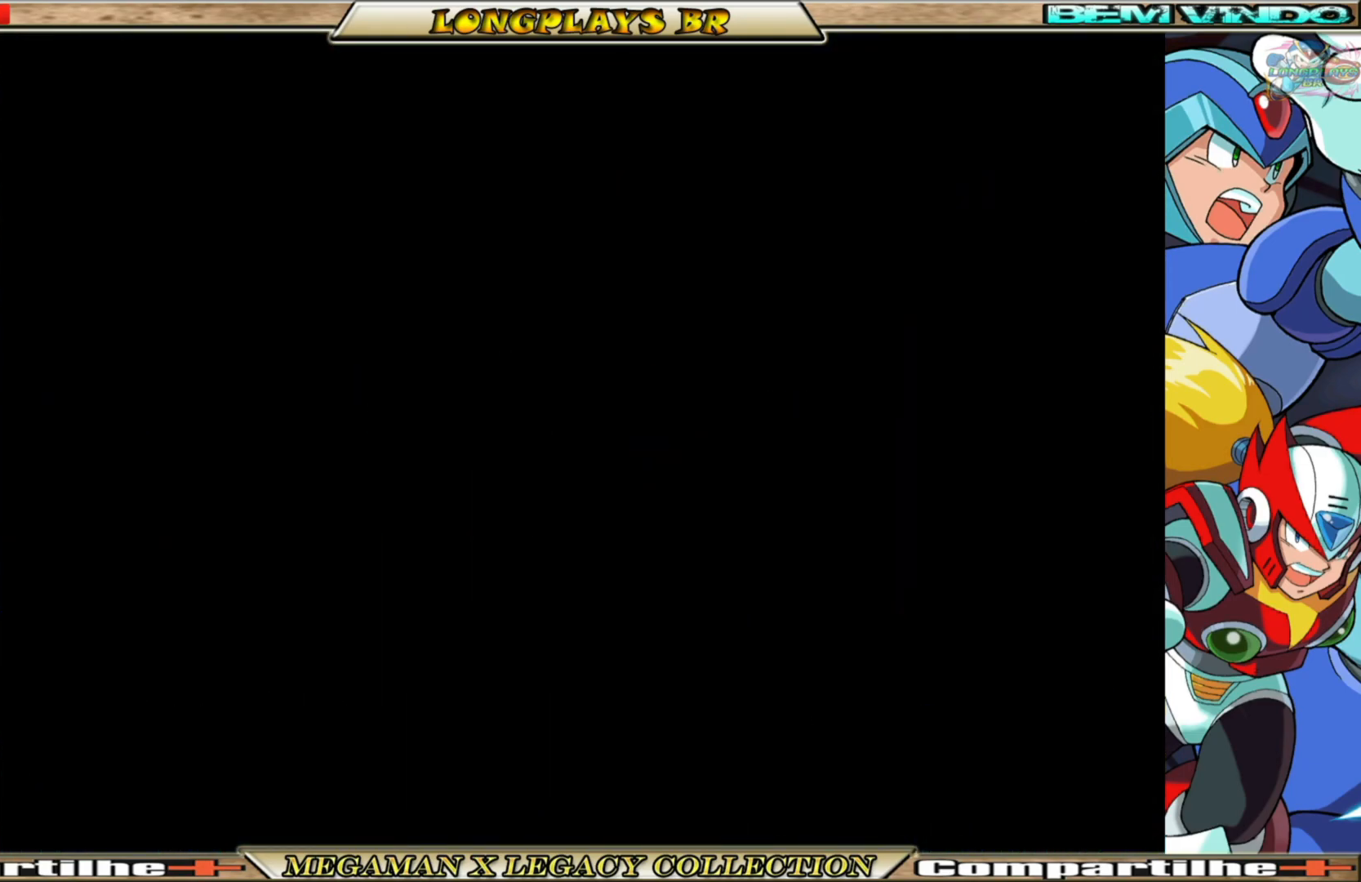
{"buttons": [], "left_stick": "center", "right_stick": "center", "events": []}
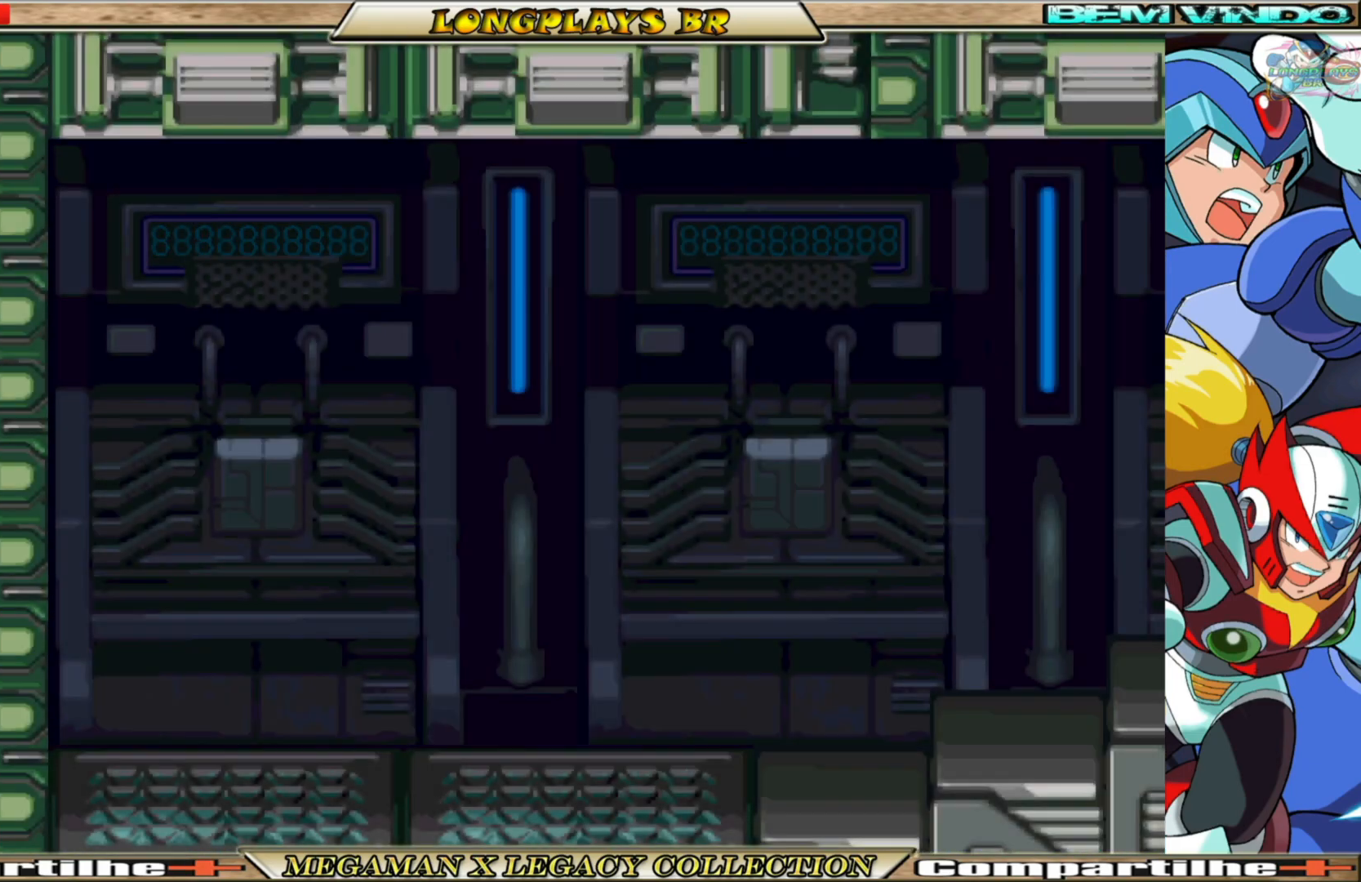
{"buttons": [], "left_stick": "center", "right_stick": "center", "events": []}
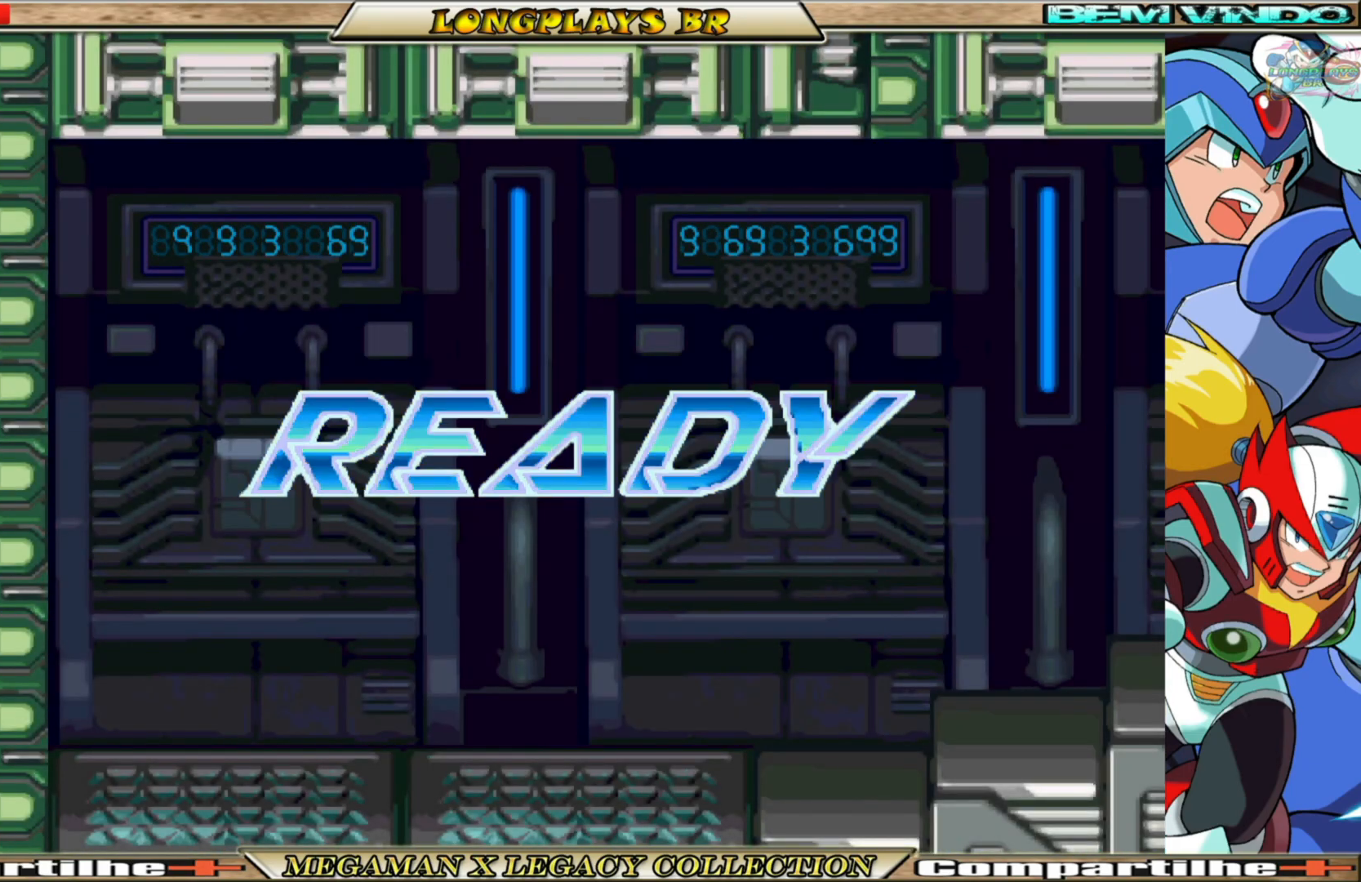
{"buttons": [], "left_stick": "center", "right_stick": "center", "events": []}
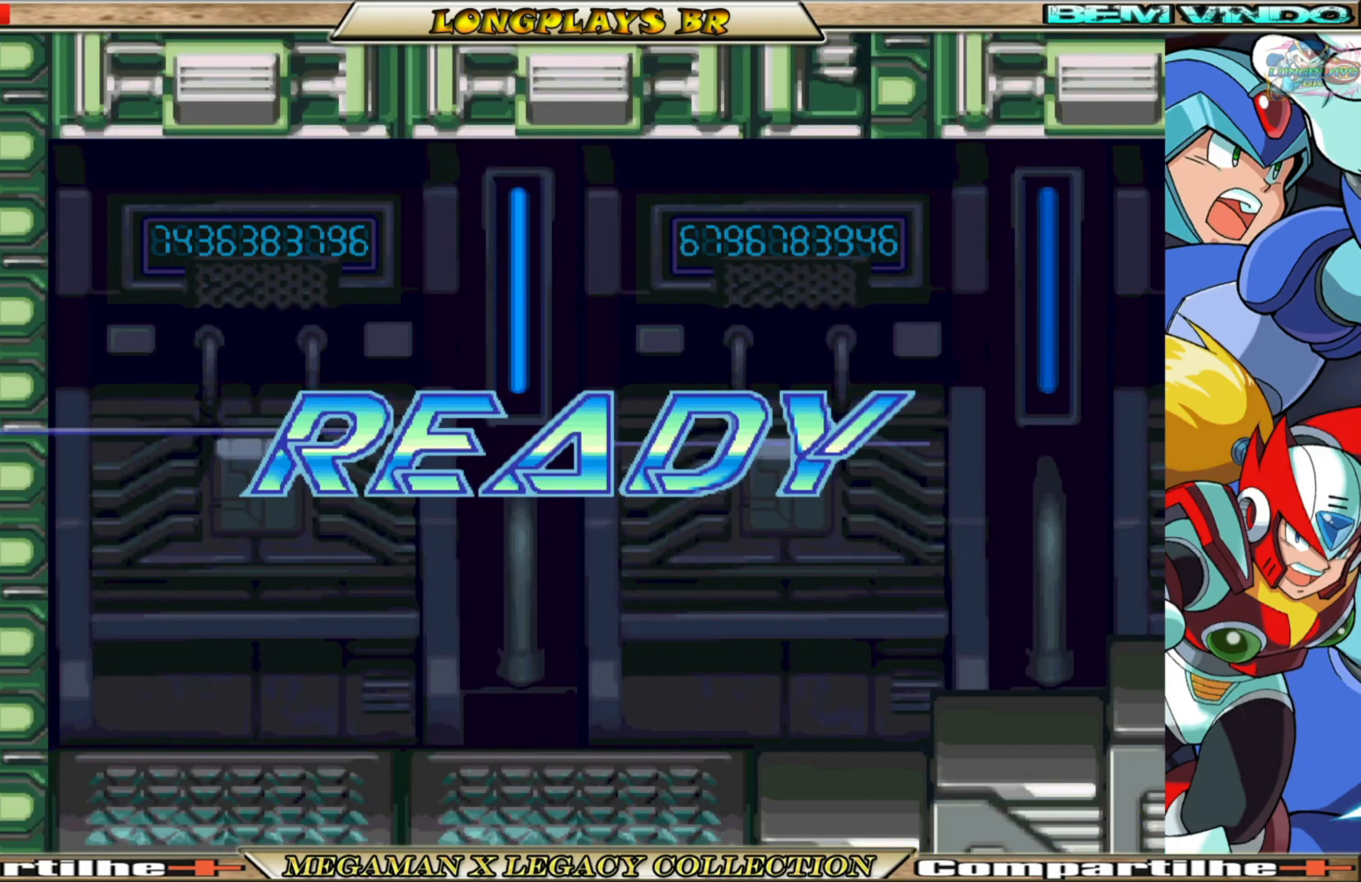
{"buttons": [], "left_stick": "center", "right_stick": "center", "events": []}
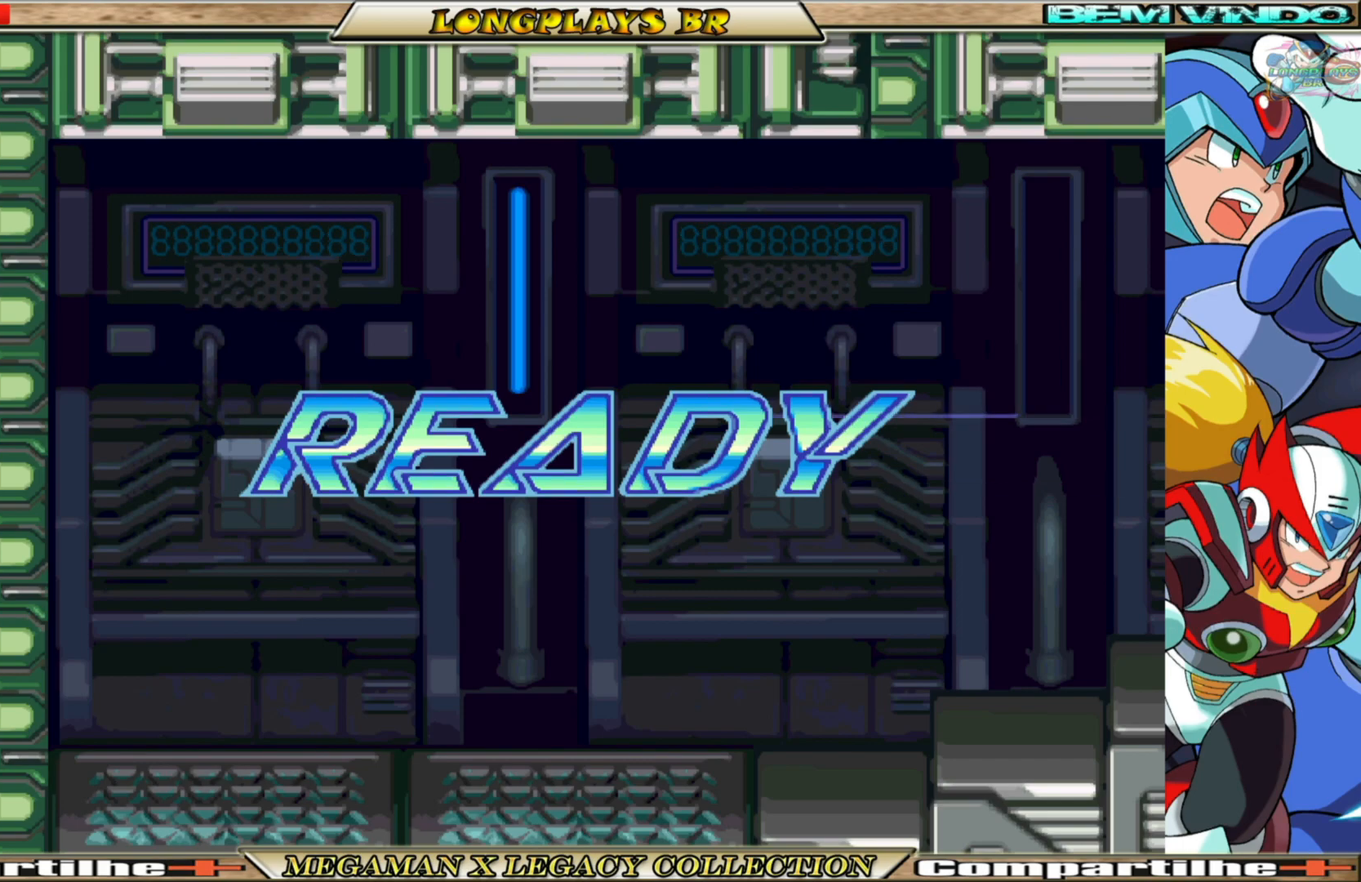
{"buttons": [], "left_stick": "center", "right_stick": "center", "events": []}
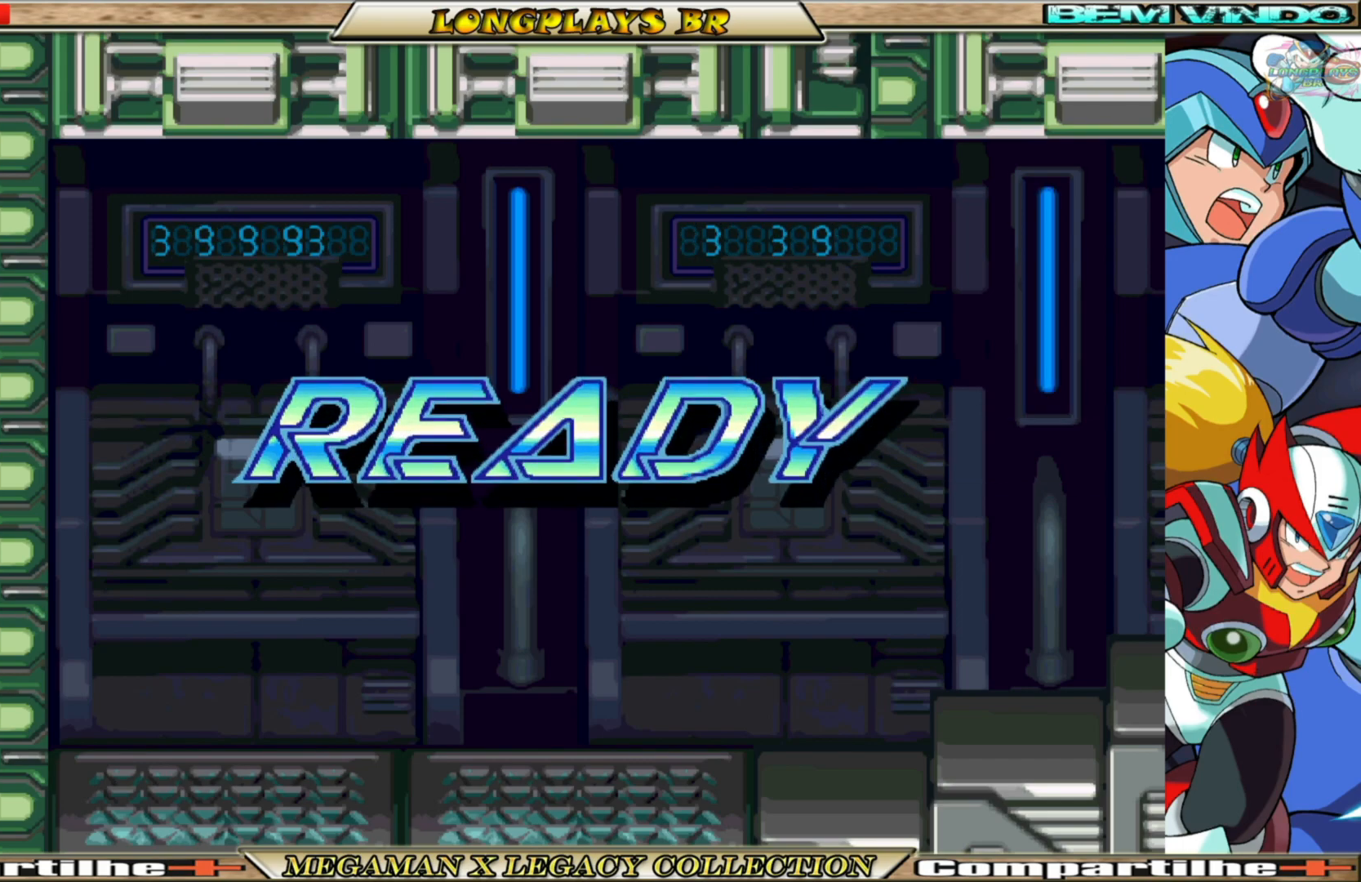
{"buttons": ["DPAD_RIGHT"], "left_stick": "center", "right_stick": "center", "events": [[500, "DPAD_RIGHT", "down"]]}
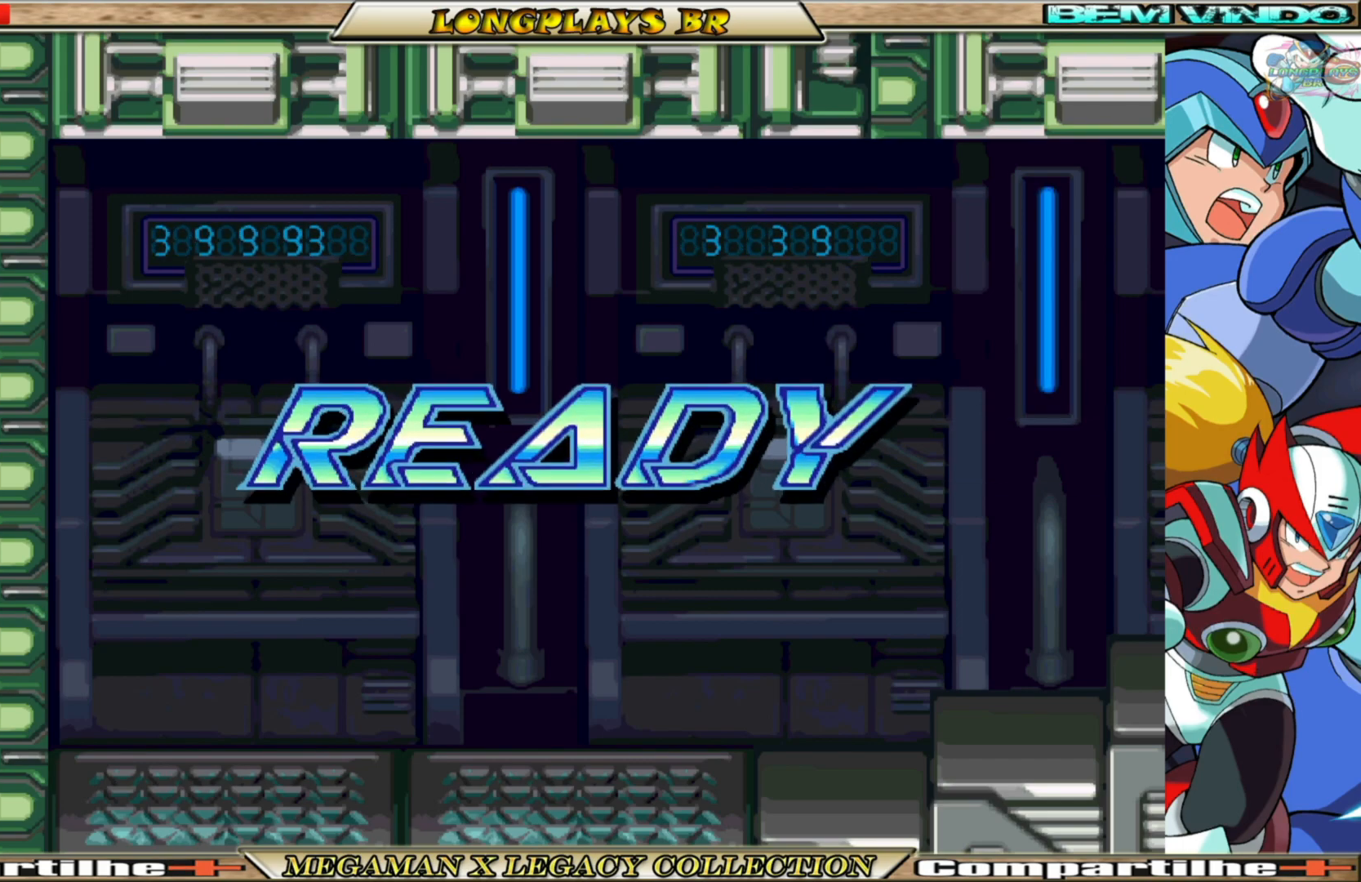
{"buttons": [], "left_stick": "center", "right_stick": "center", "events": [[200, "DPAD_RIGHT", "up"]]}
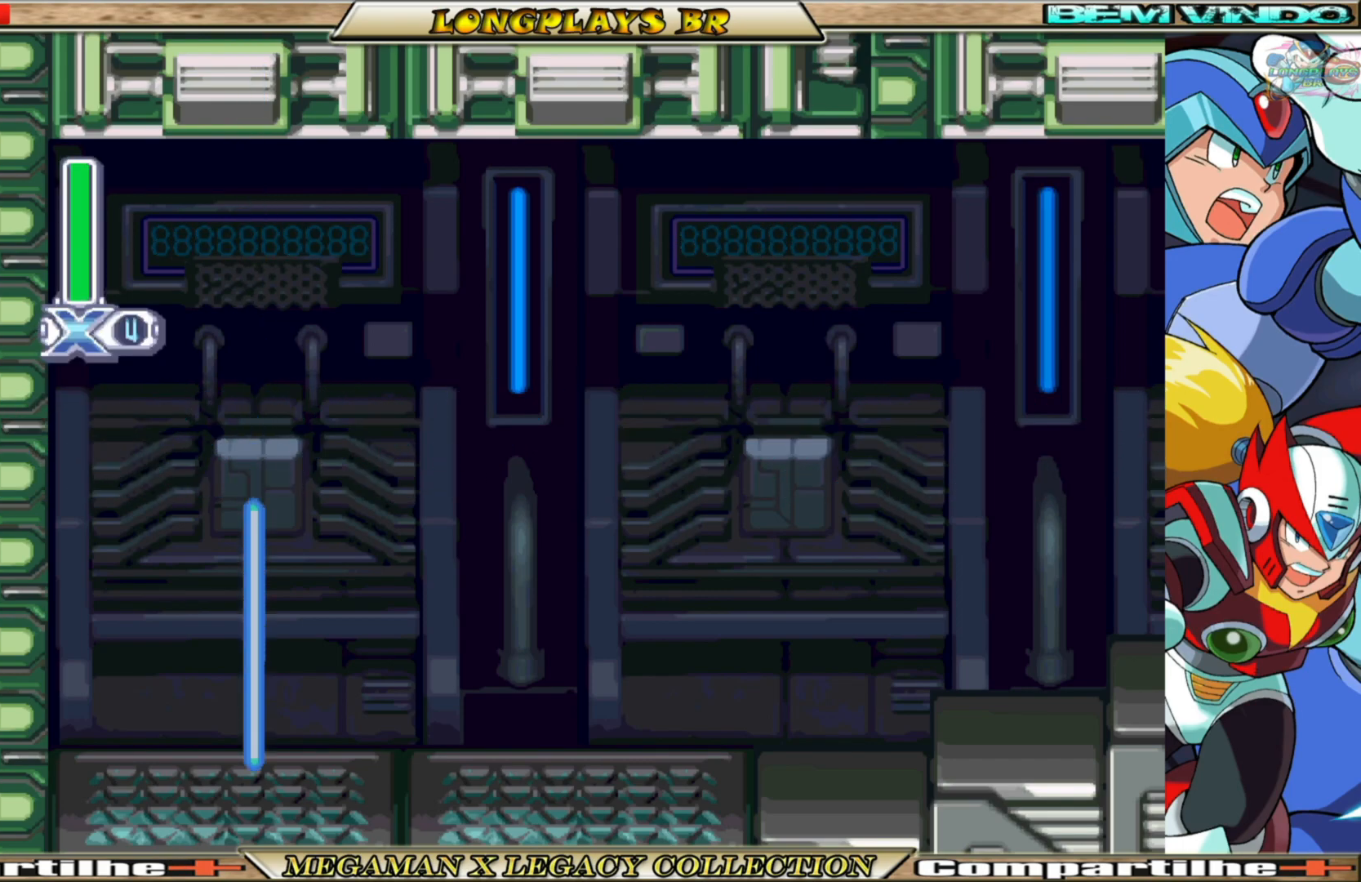
{"buttons": ["DPAD_RIGHT"], "left_stick": "center", "right_stick": "center", "events": [[50, "DPAD_RIGHT", "down"]]}
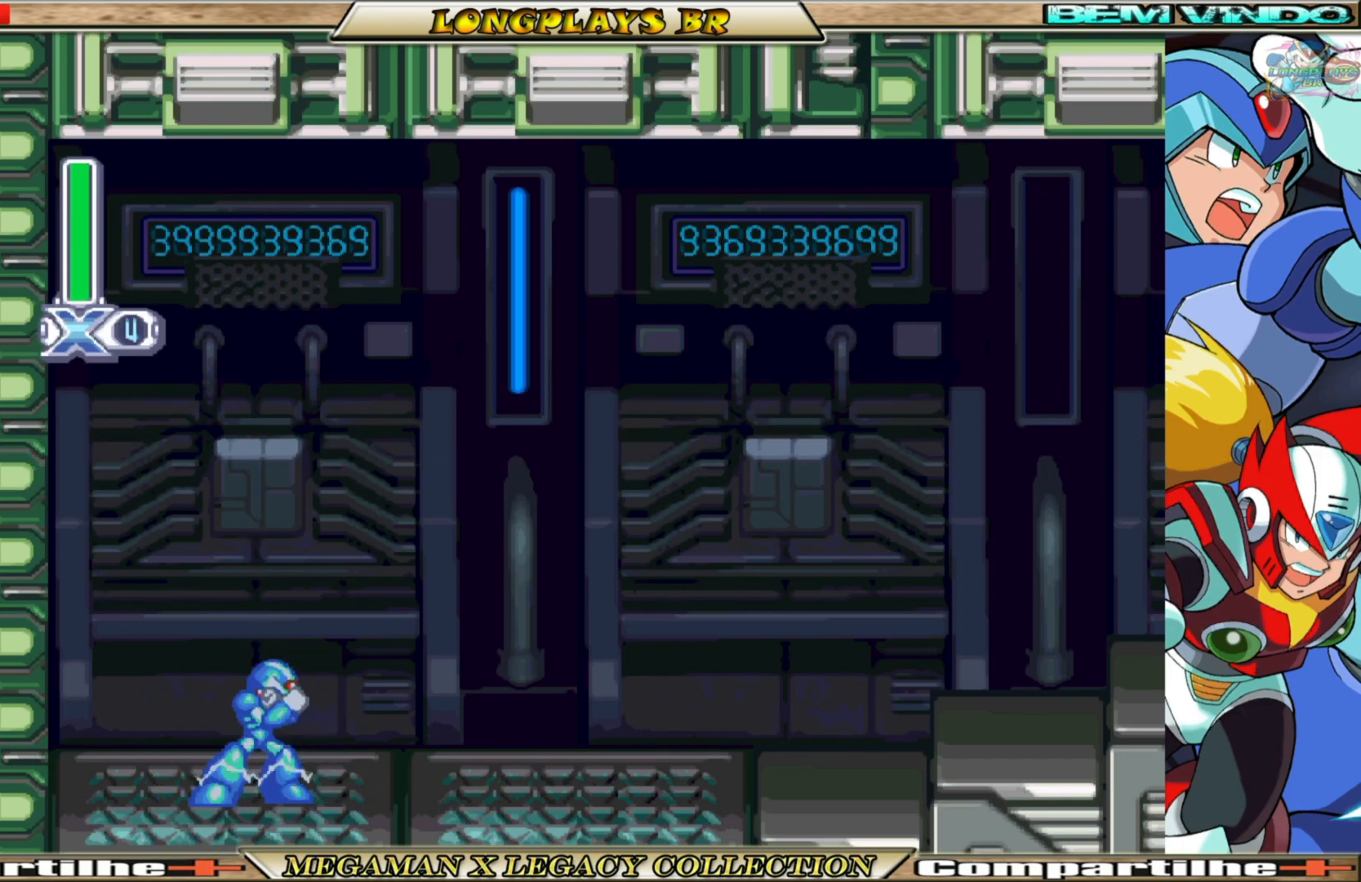
{"buttons": ["DPAD_RIGHT"], "left_stick": "center", "right_stick": "center", "events": []}
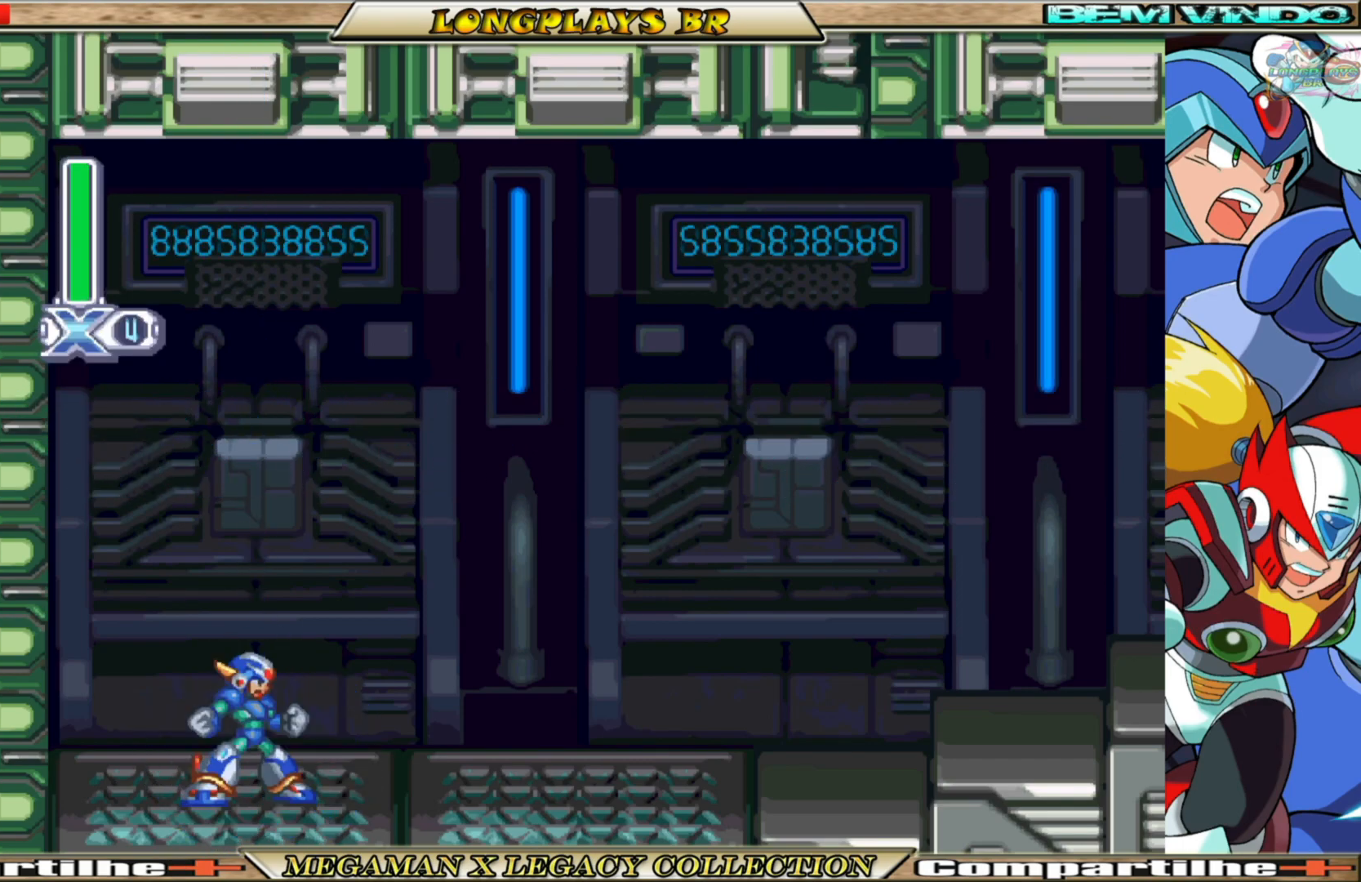
{"buttons": ["B", "DPAD_RIGHT"], "left_stick": "center", "right_stick": "center", "events": [[417, "B", "down"]]}
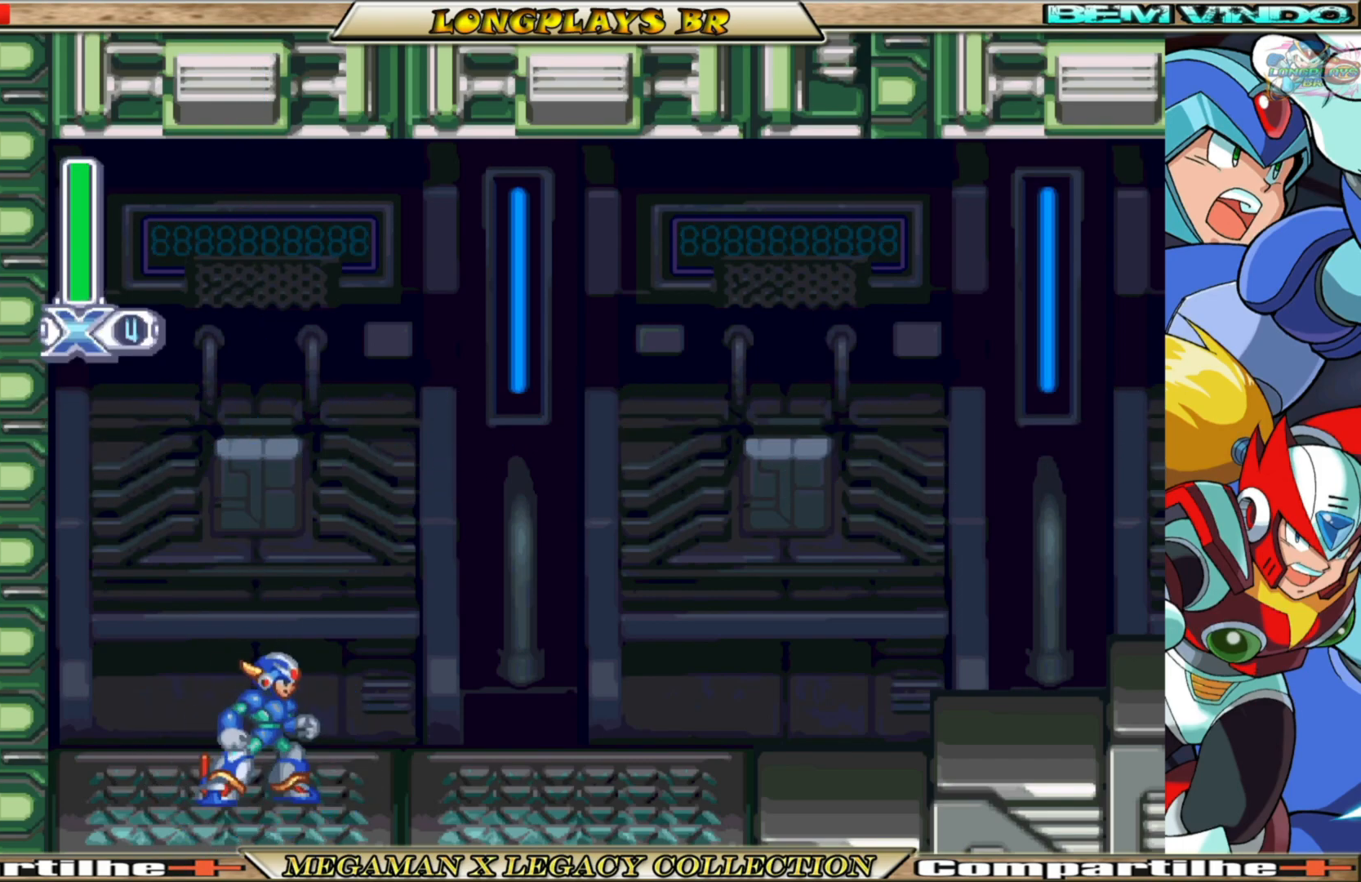
{"buttons": ["B", "DPAD_RIGHT"], "left_stick": "center", "right_stick": "center", "events": [[167, "B", "up"], [367, "B", "down"]]}
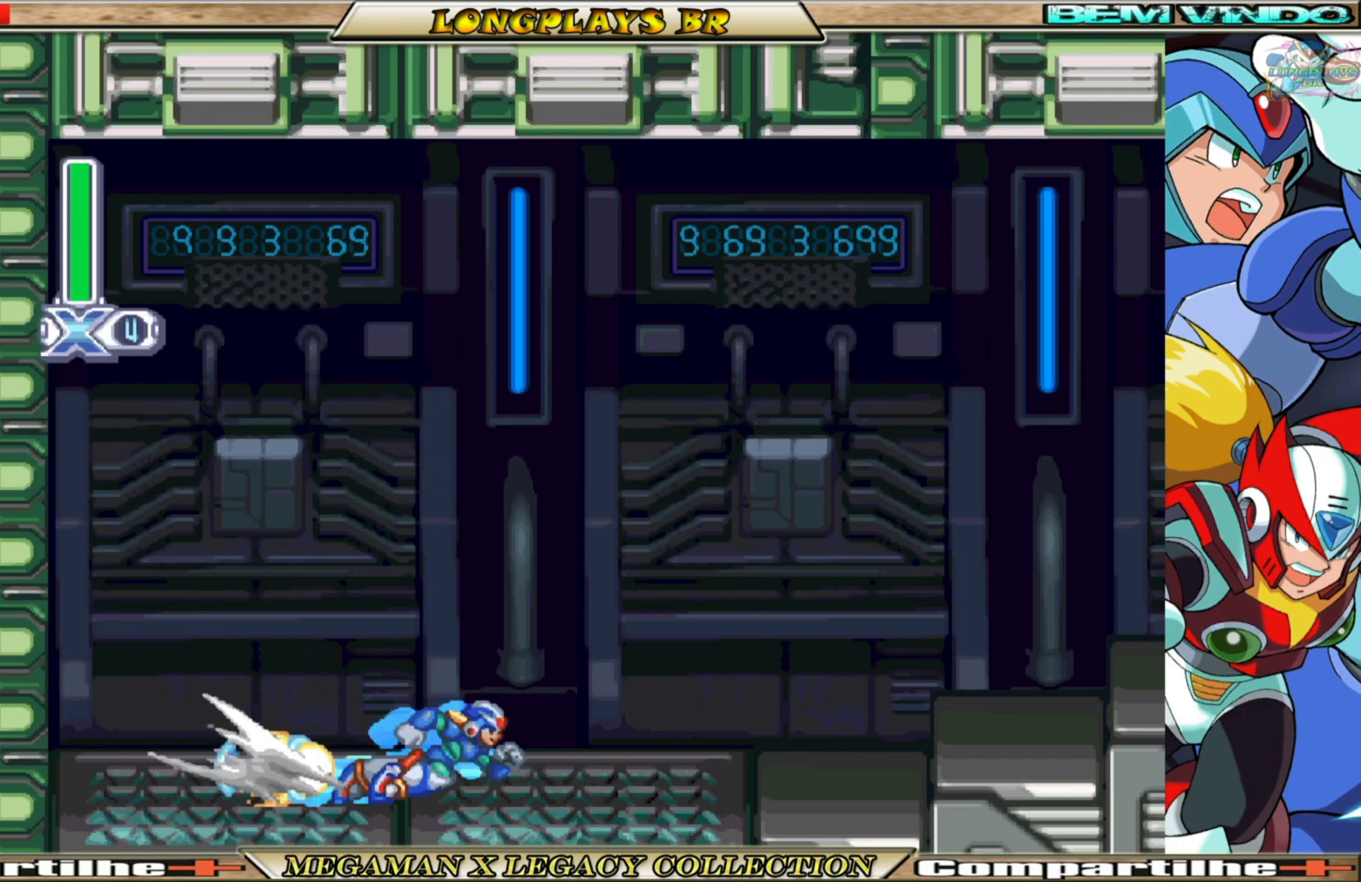
{"buttons": ["A", "B", "DPAD_RIGHT"], "left_stick": "center", "right_stick": "center", "events": [[250, "A", "down"]]}
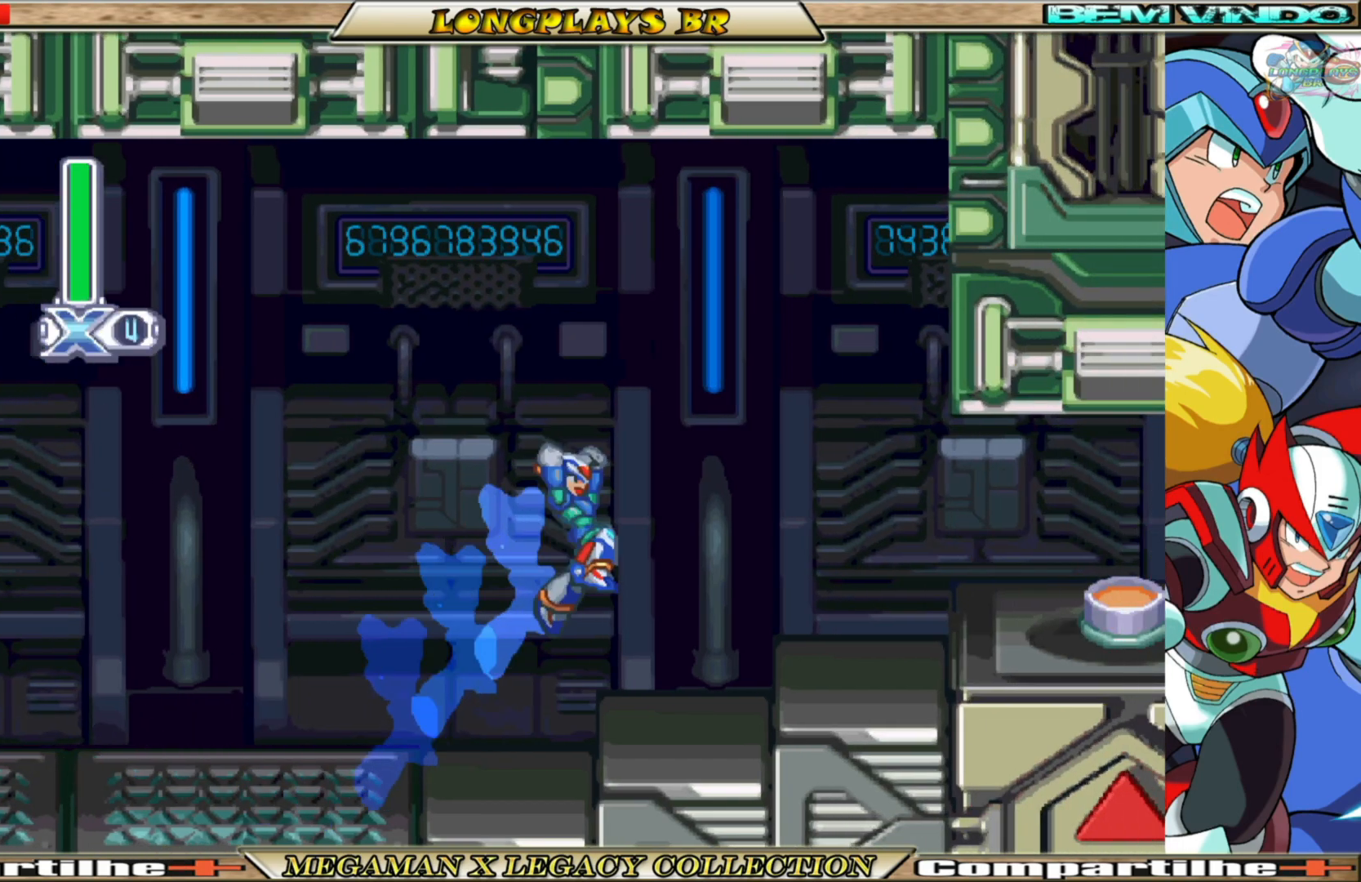
{"buttons": ["DPAD_RIGHT"], "left_stick": "center", "right_stick": "center", "events": [[283, "A", "up"], [283, "B", "up"], [283, "X", "down"], [333, "X", "up"]]}
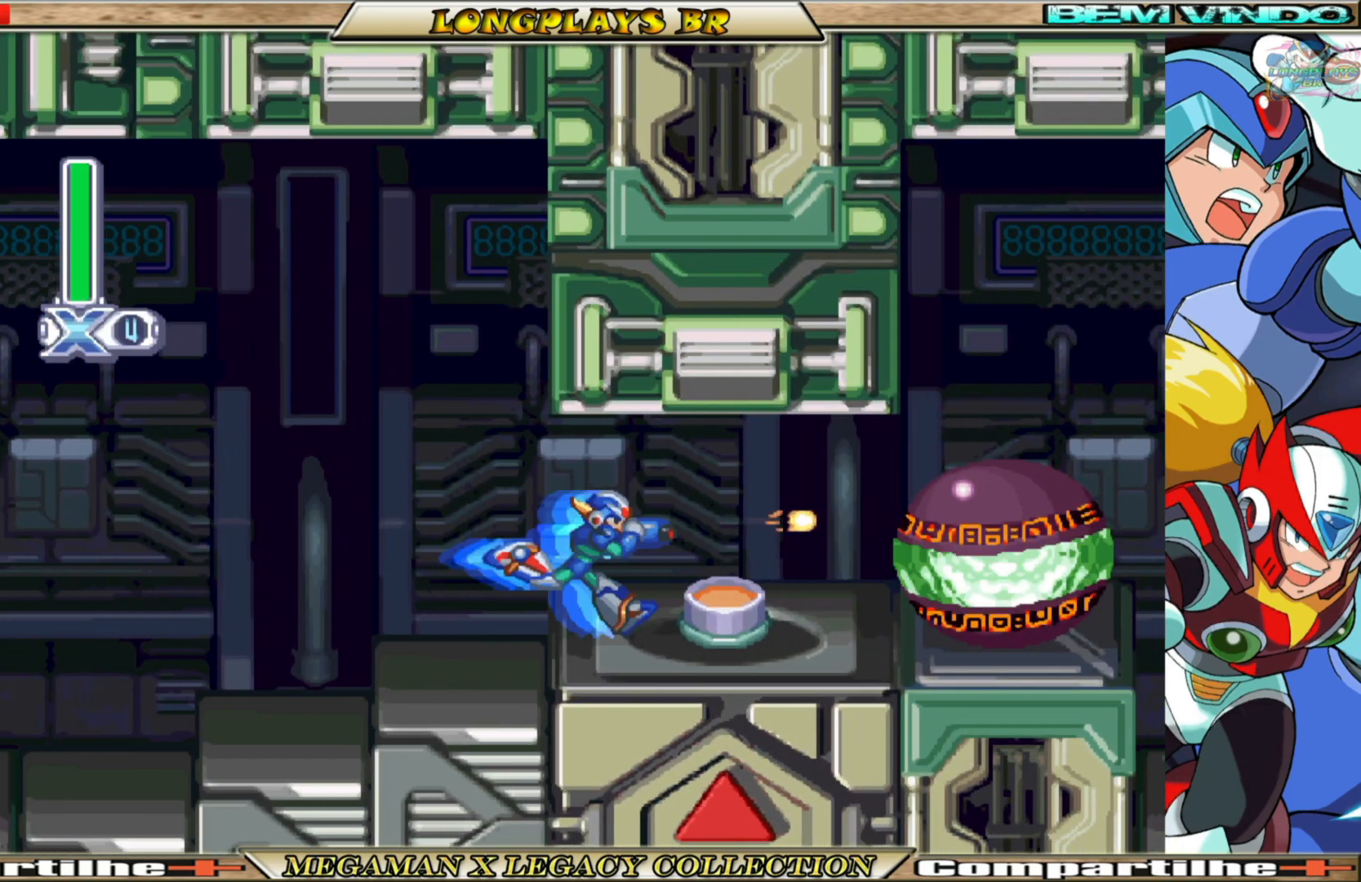
{"buttons": [], "left_stick": "center", "right_stick": "center", "events": [[233, "DPAD_RIGHT", "up"]]}
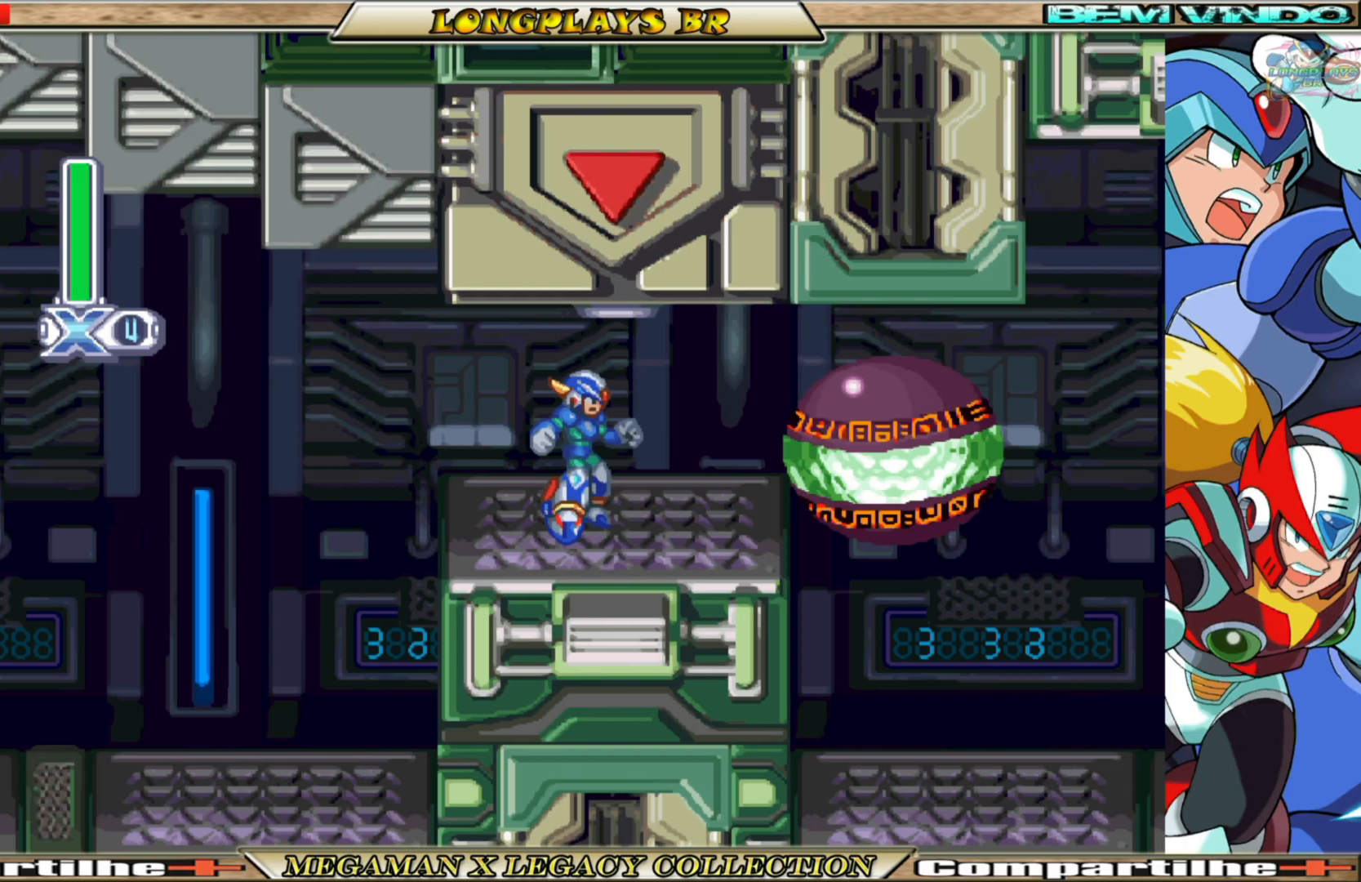
{"buttons": ["X", "DPAD_RIGHT"], "left_stick": "center", "right_stick": "center", "events": [[67, "DPAD_RIGHT", "down"], [117, "B", "down"], [333, "A", "down"], [483, "X", "down"], [500, "A", "up"], [500, "B", "up"]]}
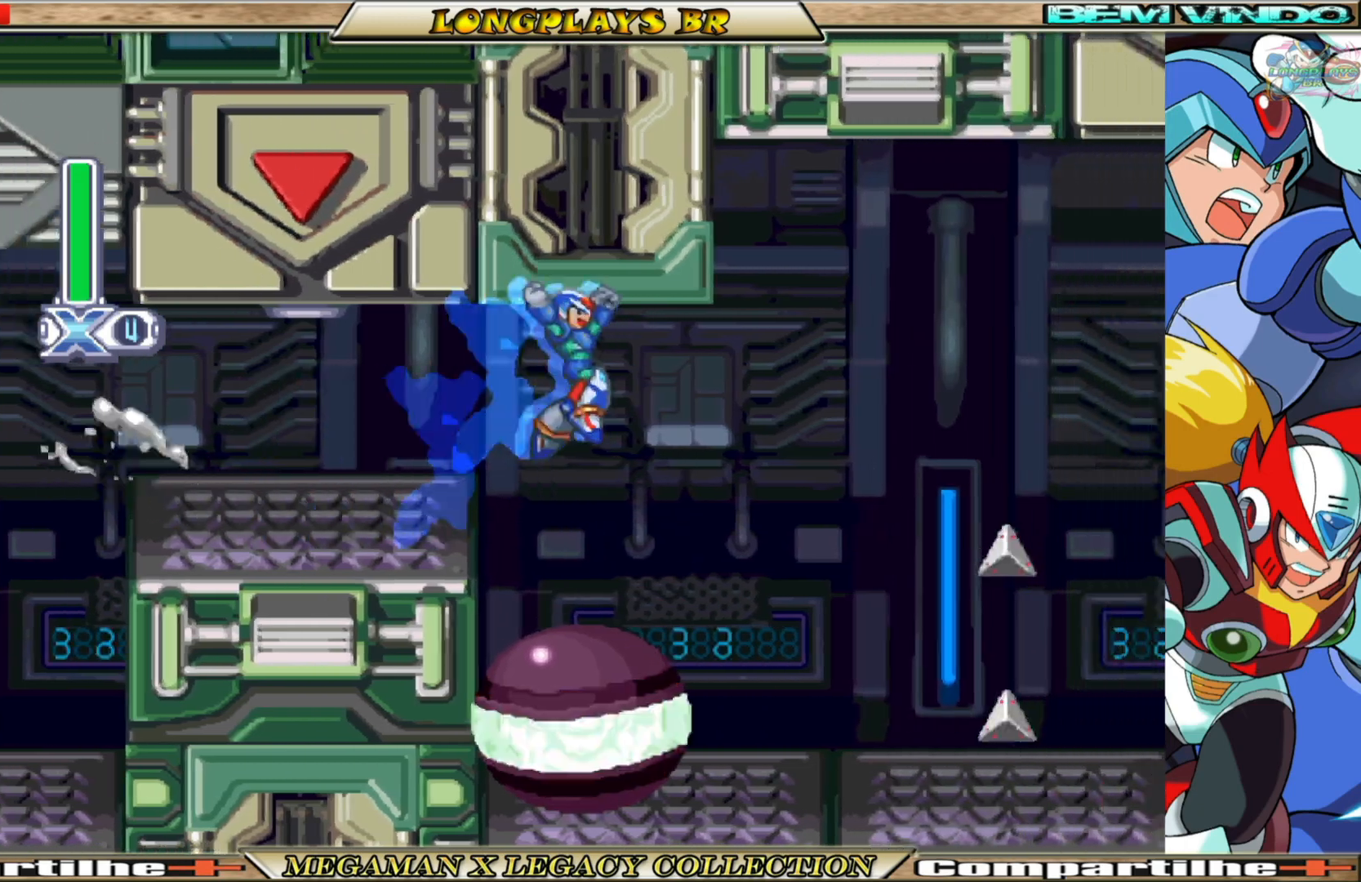
{"buttons": [], "left_stick": "center", "right_stick": "center", "events": [[33, "X", "up"], [100, "X", "down"], [183, "X", "up"], [233, "DPAD_RIGHT", "up"], [233, "X", "down"], [300, "X", "up"], [383, "X", "down"], [450, "X", "up"]]}
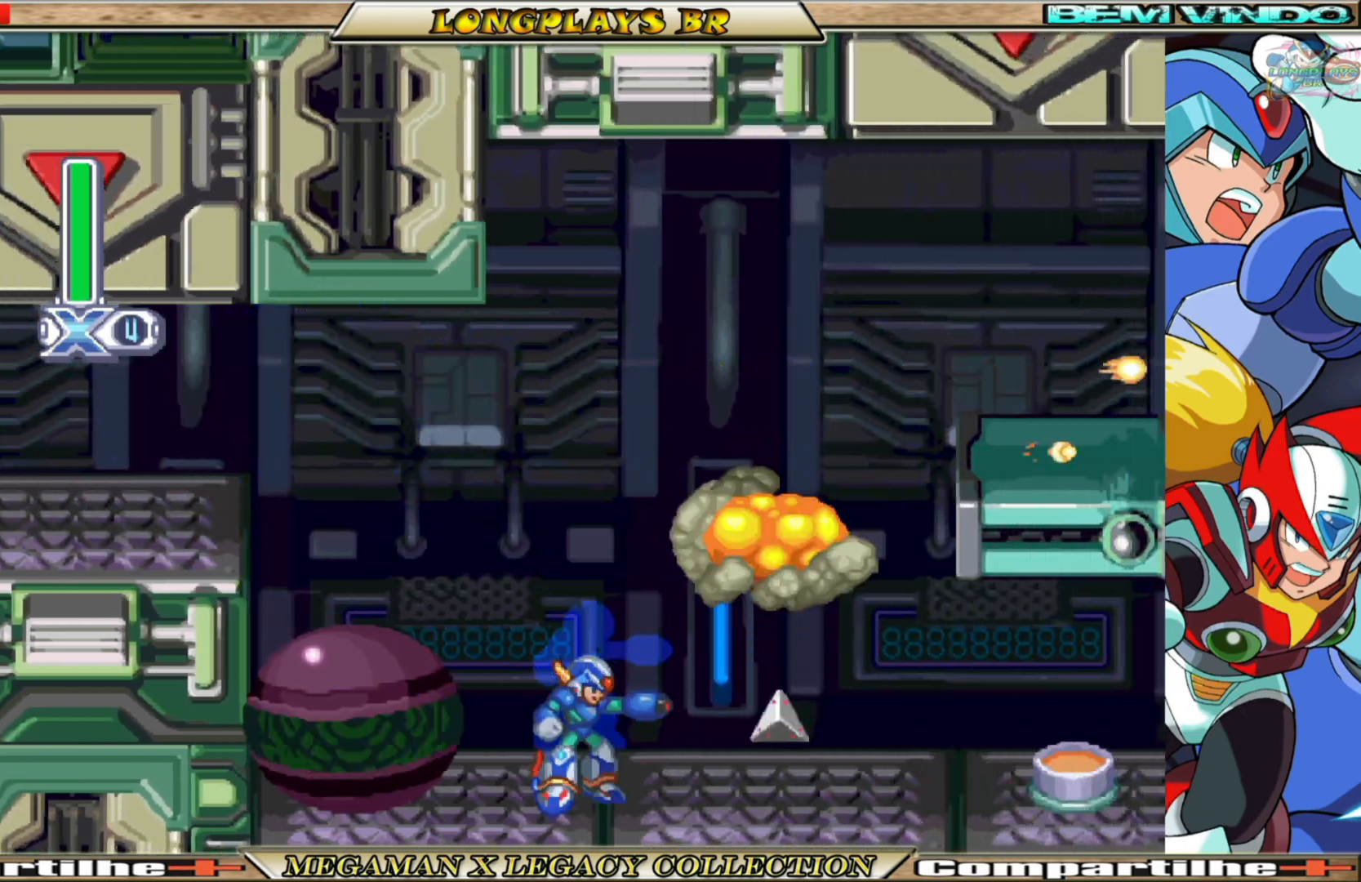
{"buttons": ["X"], "left_stick": "center", "right_stick": "center", "events": [[33, "X", "down"], [183, "A", "down"], [200, "B", "down"], [300, "A", "up"], [300, "B", "up"], [333, "X", "up"], [400, "X", "down"]]}
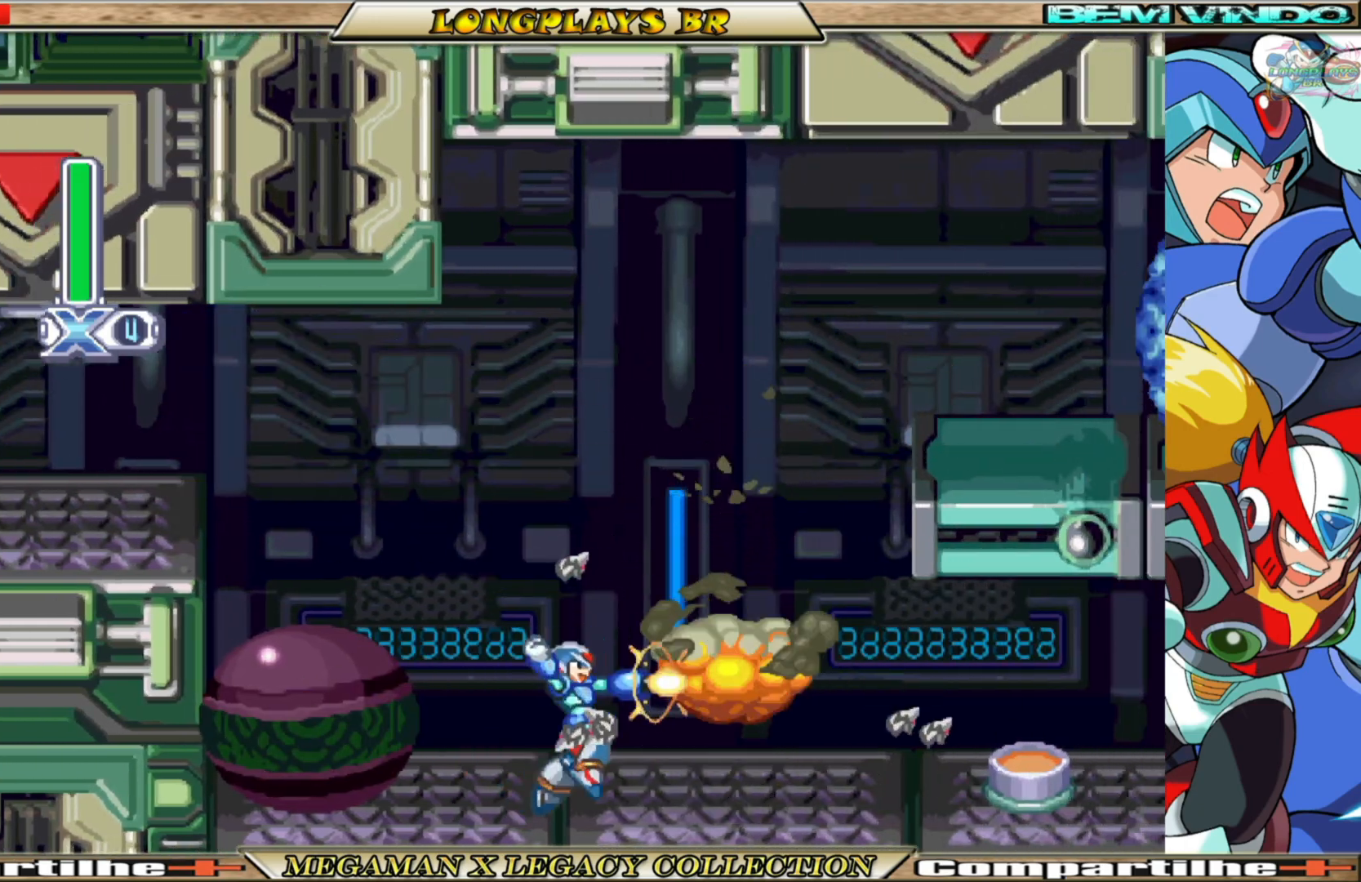
{"buttons": ["B", "X", "DPAD_RIGHT"], "left_stick": "center", "right_stick": "center", "events": [[50, "DPAD_RIGHT", "down"], [233, "B", "down"]]}